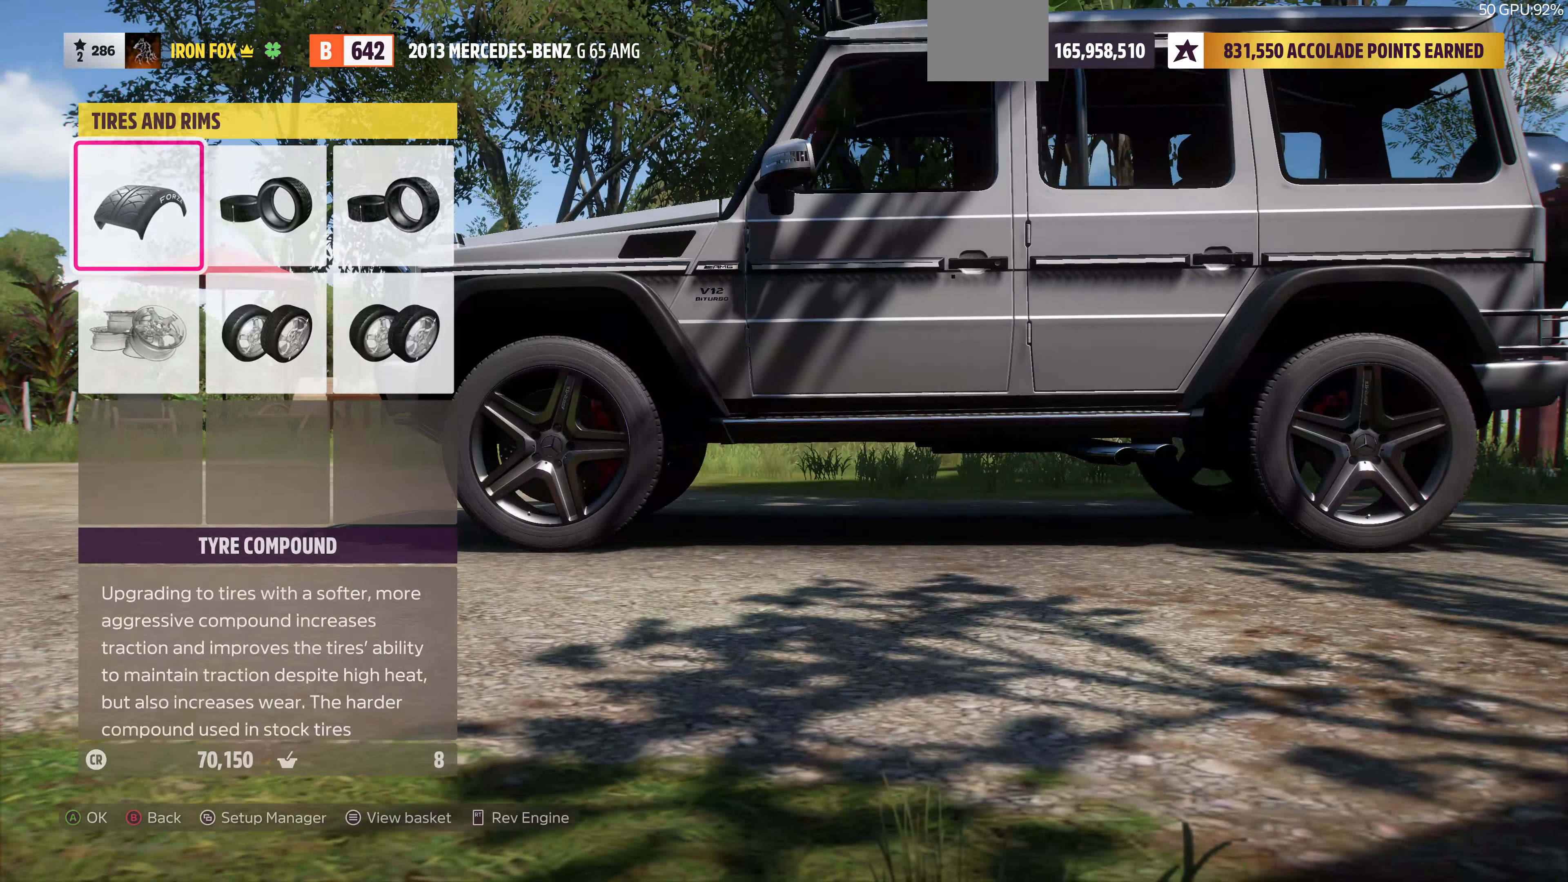
Gameplay with a controller (PlayStation layout); each line is a JSON object with the inputs held at the frame after it. "events" lists button and stick changes between this image and that frame as [ms after this image, input, new state], when the widget could be followed in between.
{"buttons": [], "left_stick": "center", "right_stick": "center", "events": [[66, "DPAD_RIGHT", "up"], [166, "CROSS", "down"], [366, "CROSS", "up"]]}
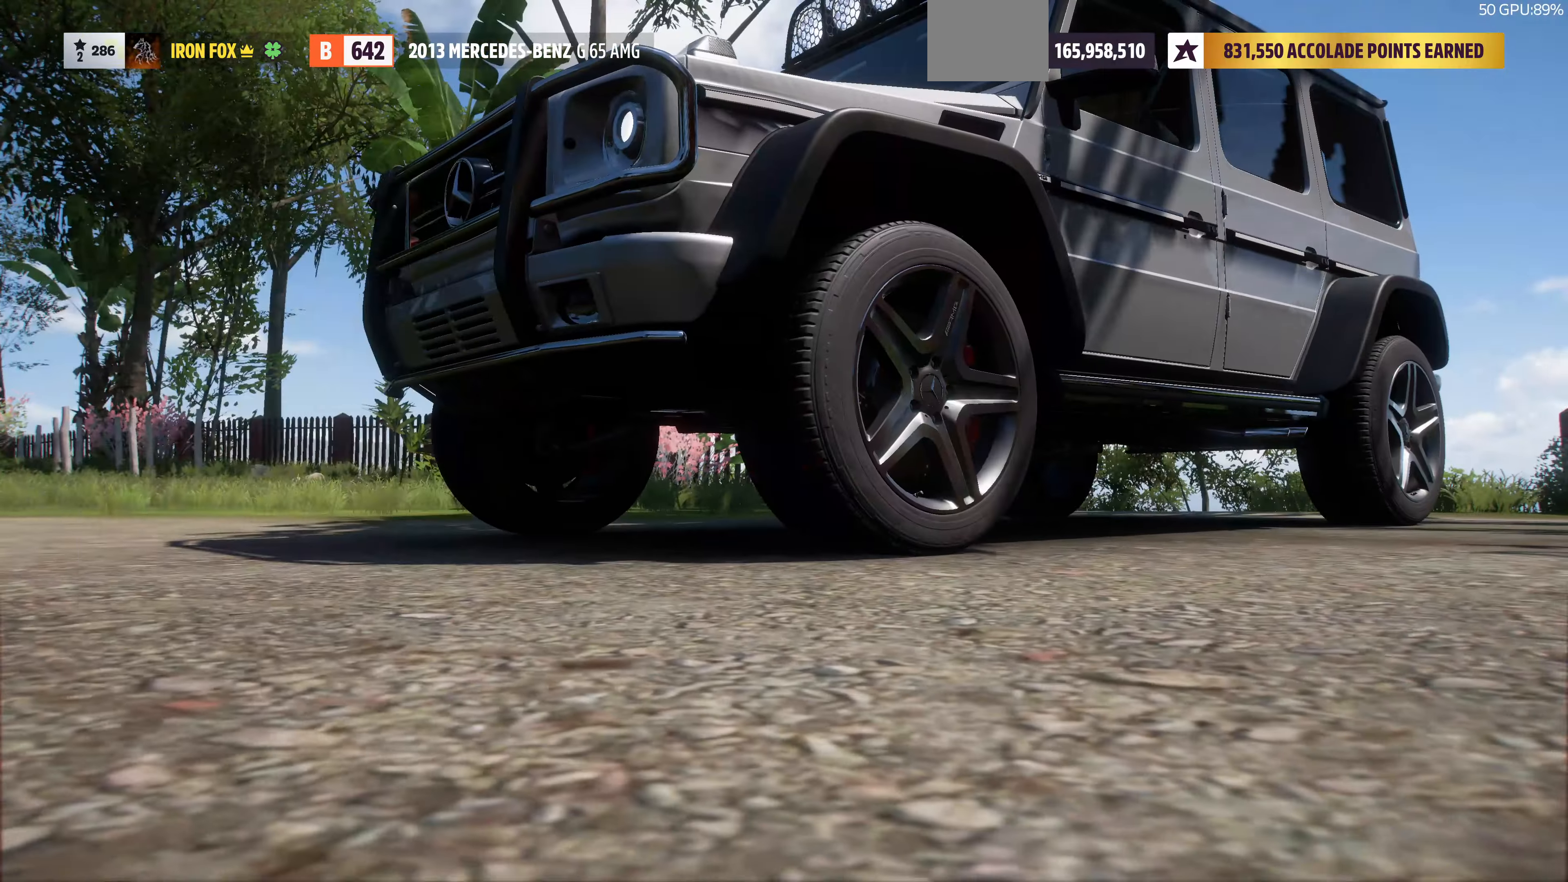
{"buttons": [], "left_stick": "center", "right_stick": "center", "events": [[233, "CIRCLE", "down"], [400, "CIRCLE", "up"]]}
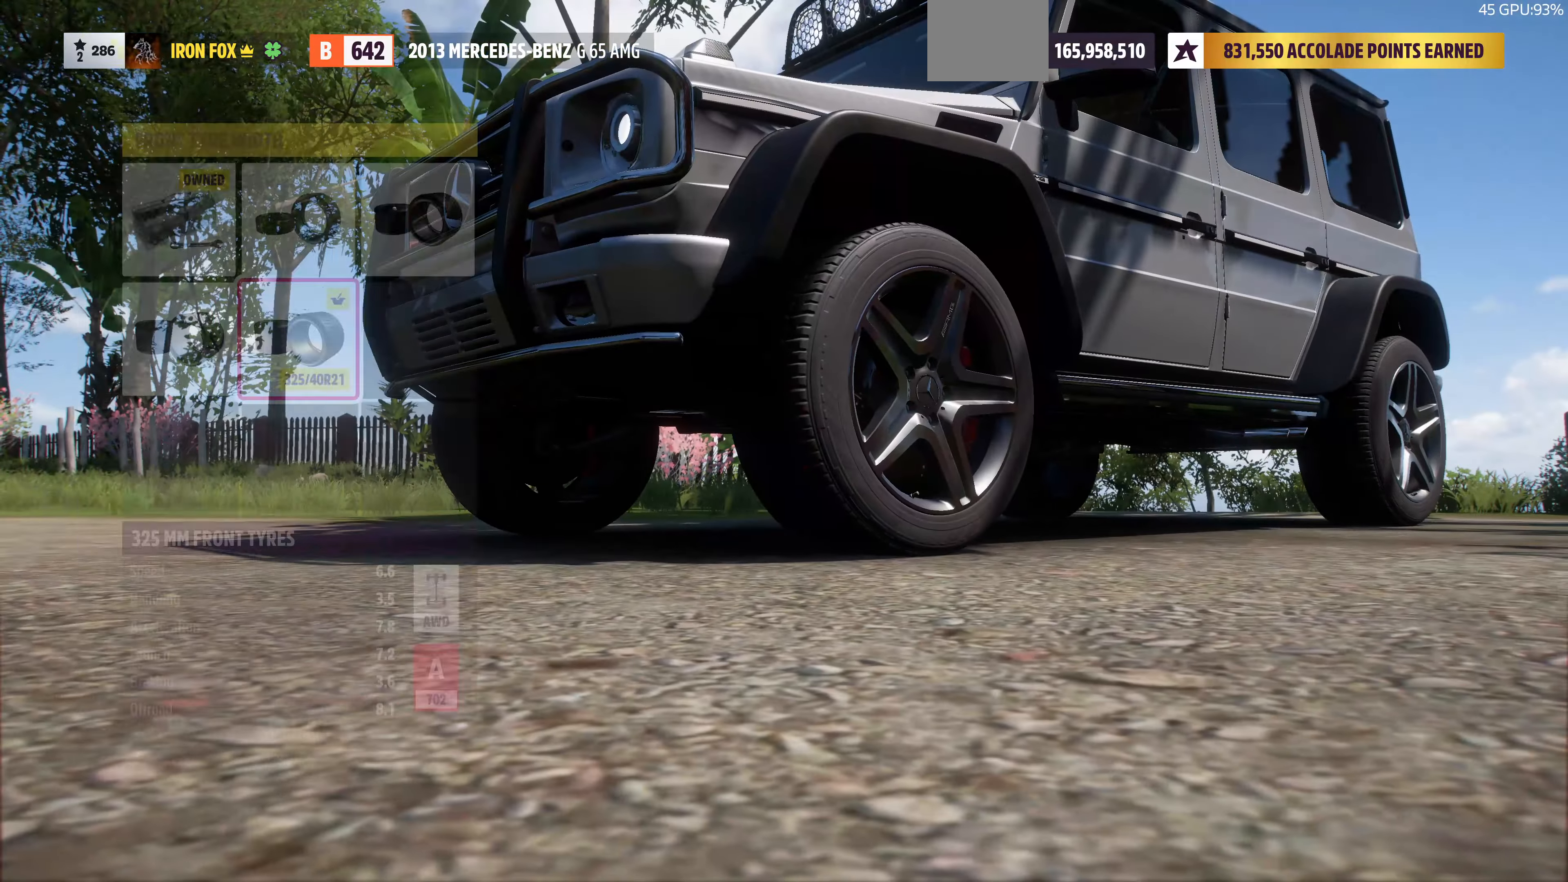
{"buttons": ["CROSS"], "left_stick": "center", "right_stick": "center", "events": [[300, "DPAD_DOWN", "down"], [400, "CROSS", "down"], [433, "DPAD_DOWN", "up"]]}
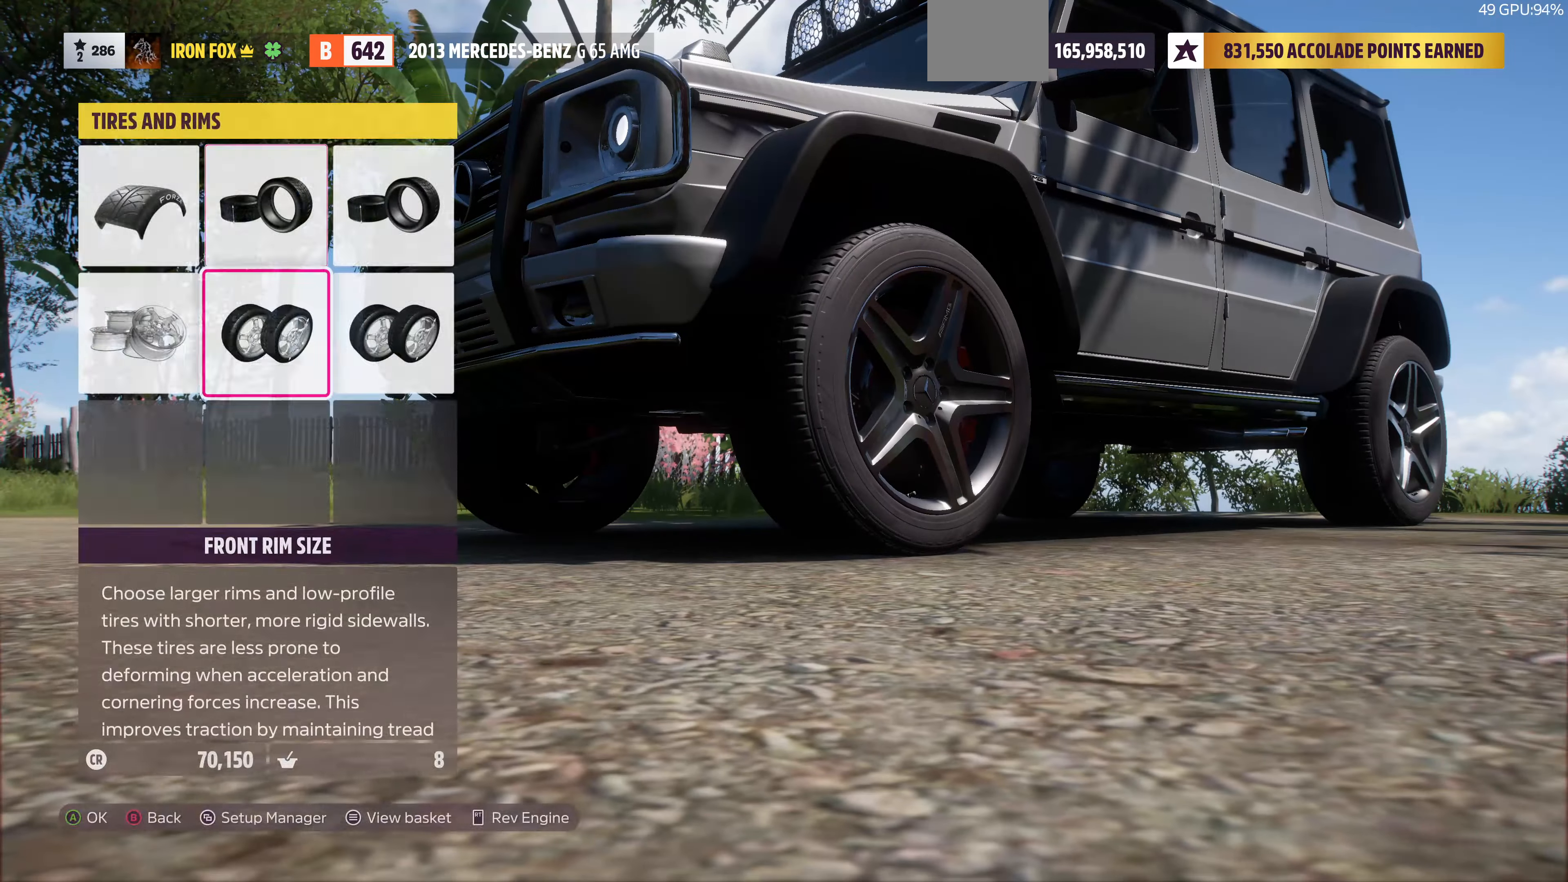
{"buttons": ["L1"], "left_stick": "center", "right_stick": "center", "events": [[33, "CROSS", "up"], [500, "L1", "down"]]}
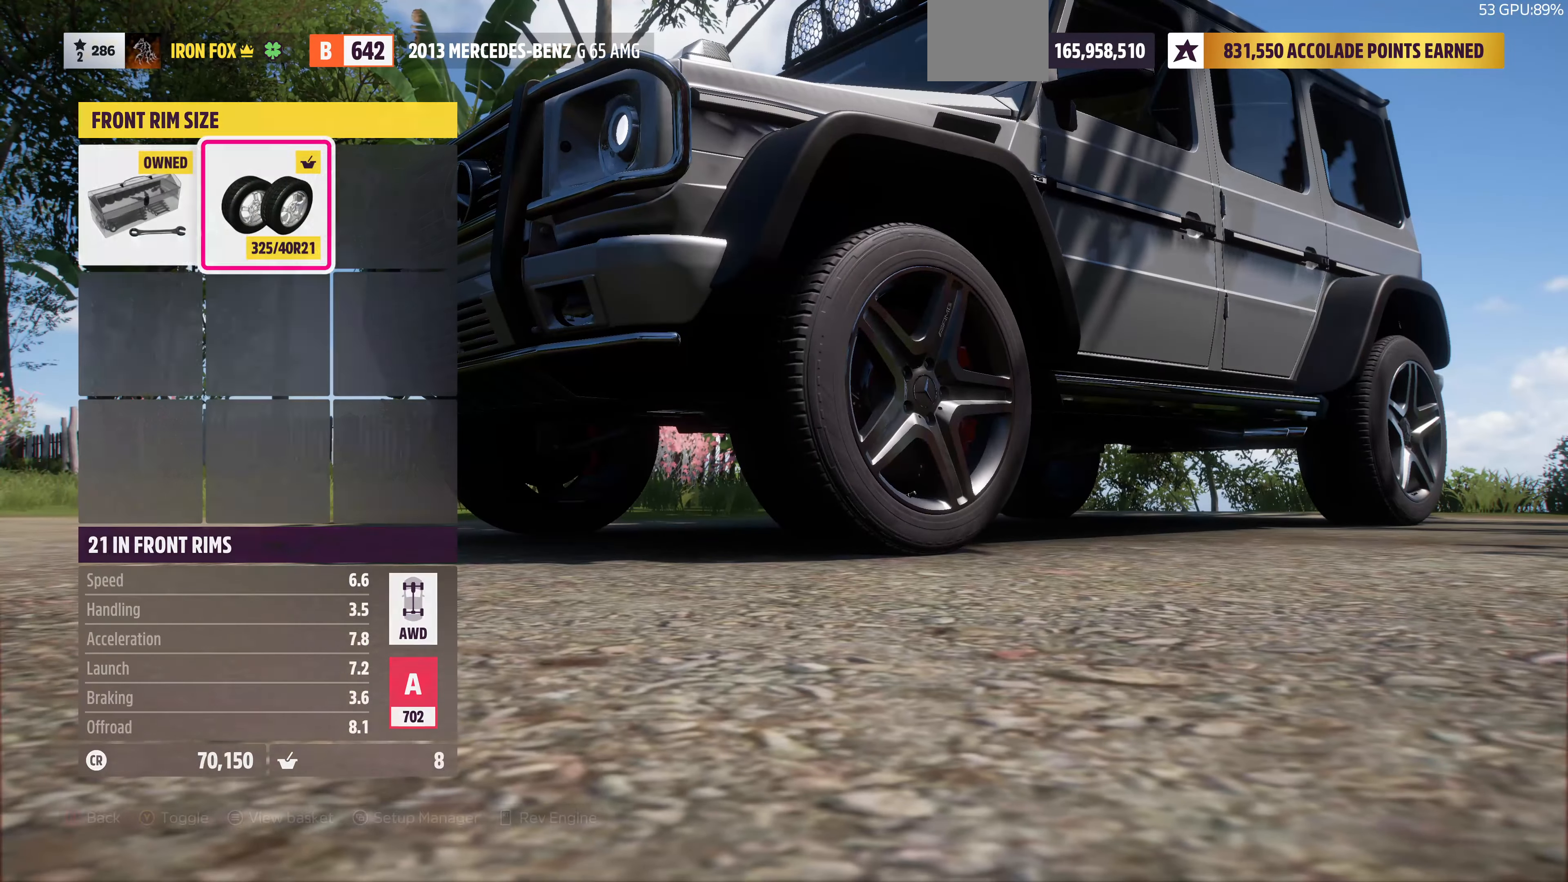
{"buttons": [], "left_stick": "center", "right_stick": "center", "events": [[100, "CROSS", "down"], [166, "L1", "up"], [233, "CROSS", "up"]]}
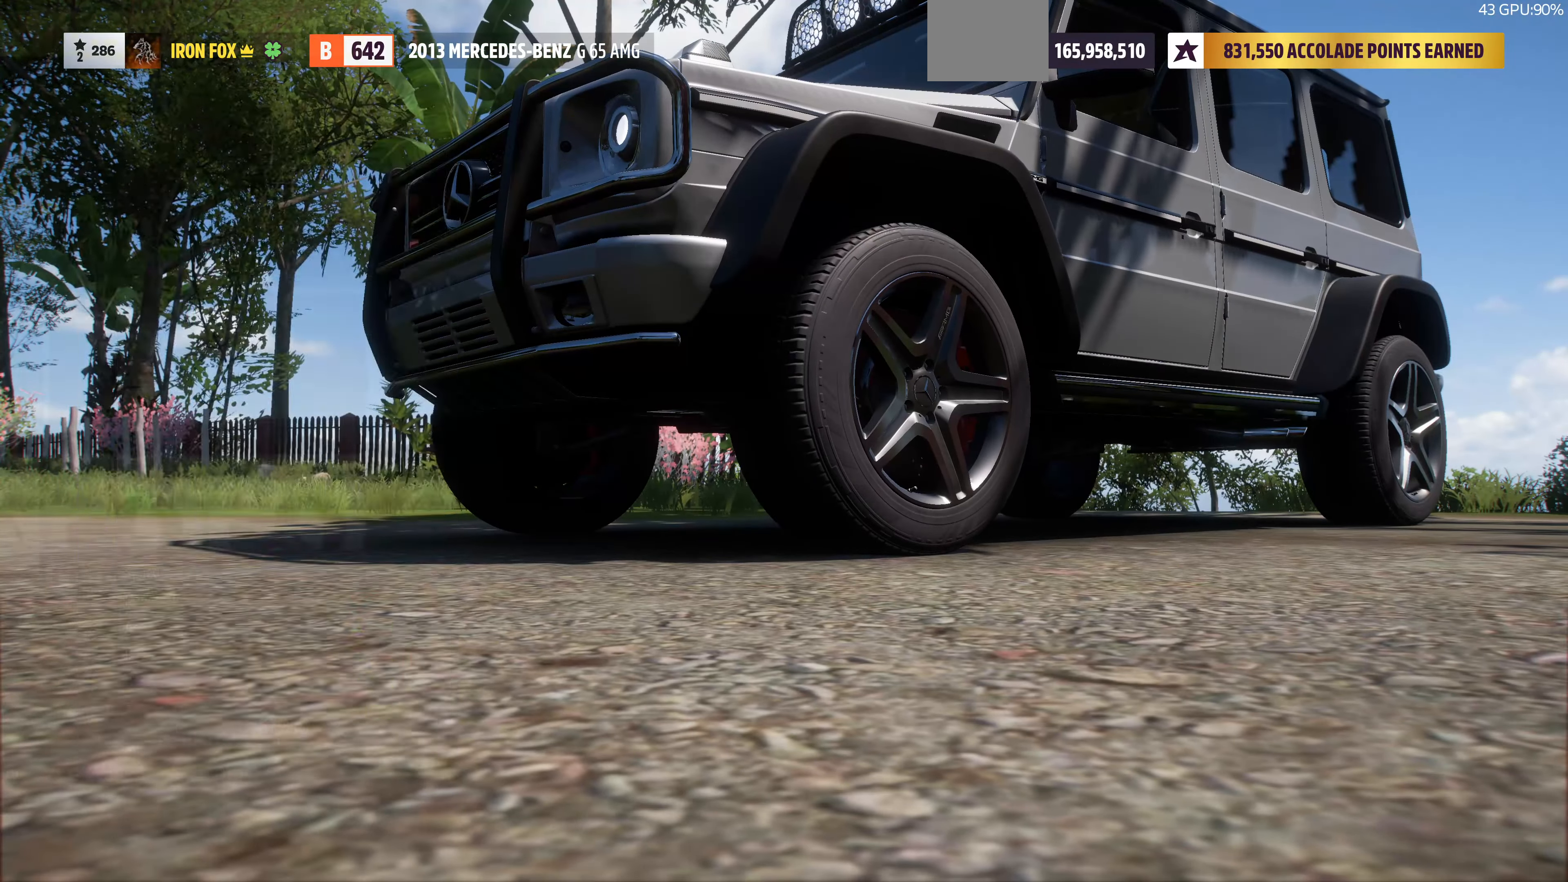
{"buttons": [], "left_stick": "center", "right_stick": "center", "events": [[167, "DPAD_RIGHT", "down"], [300, "CROSS", "down"], [300, "DPAD_RIGHT", "up"], [400, "CROSS", "up"]]}
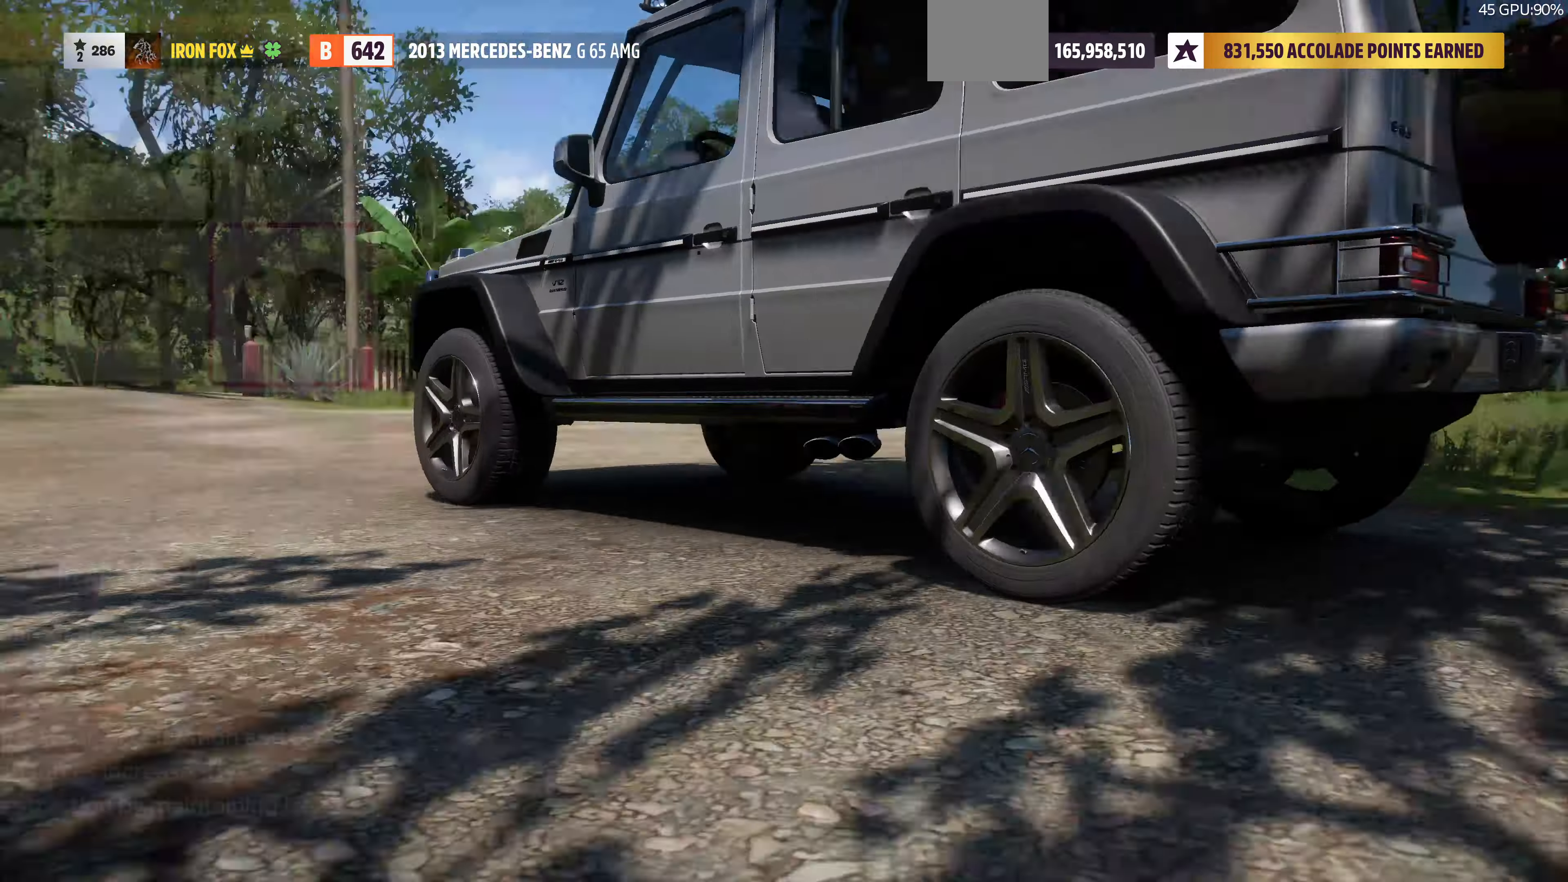
{"buttons": ["CROSS"], "left_stick": "center", "right_stick": "center", "events": [[400, "L1", "down"], [500, "CROSS", "down"], [500, "L1", "up"]]}
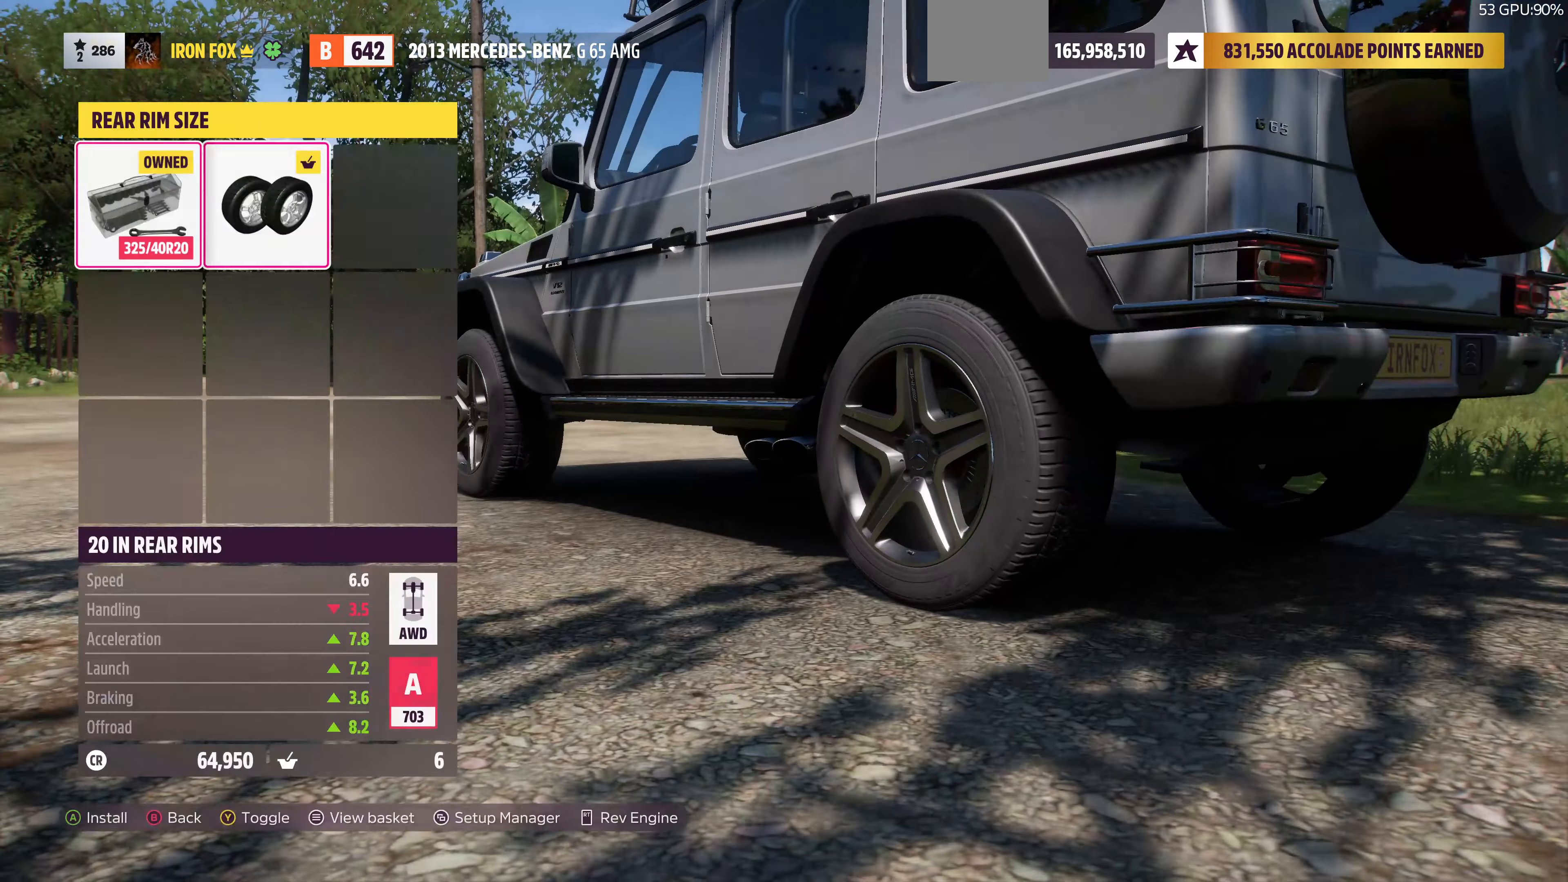
{"buttons": ["DPAD_LEFT"], "left_stick": "center", "right_stick": "center", "events": [[200, "CROSS", "up"], [500, "DPAD_LEFT", "down"]]}
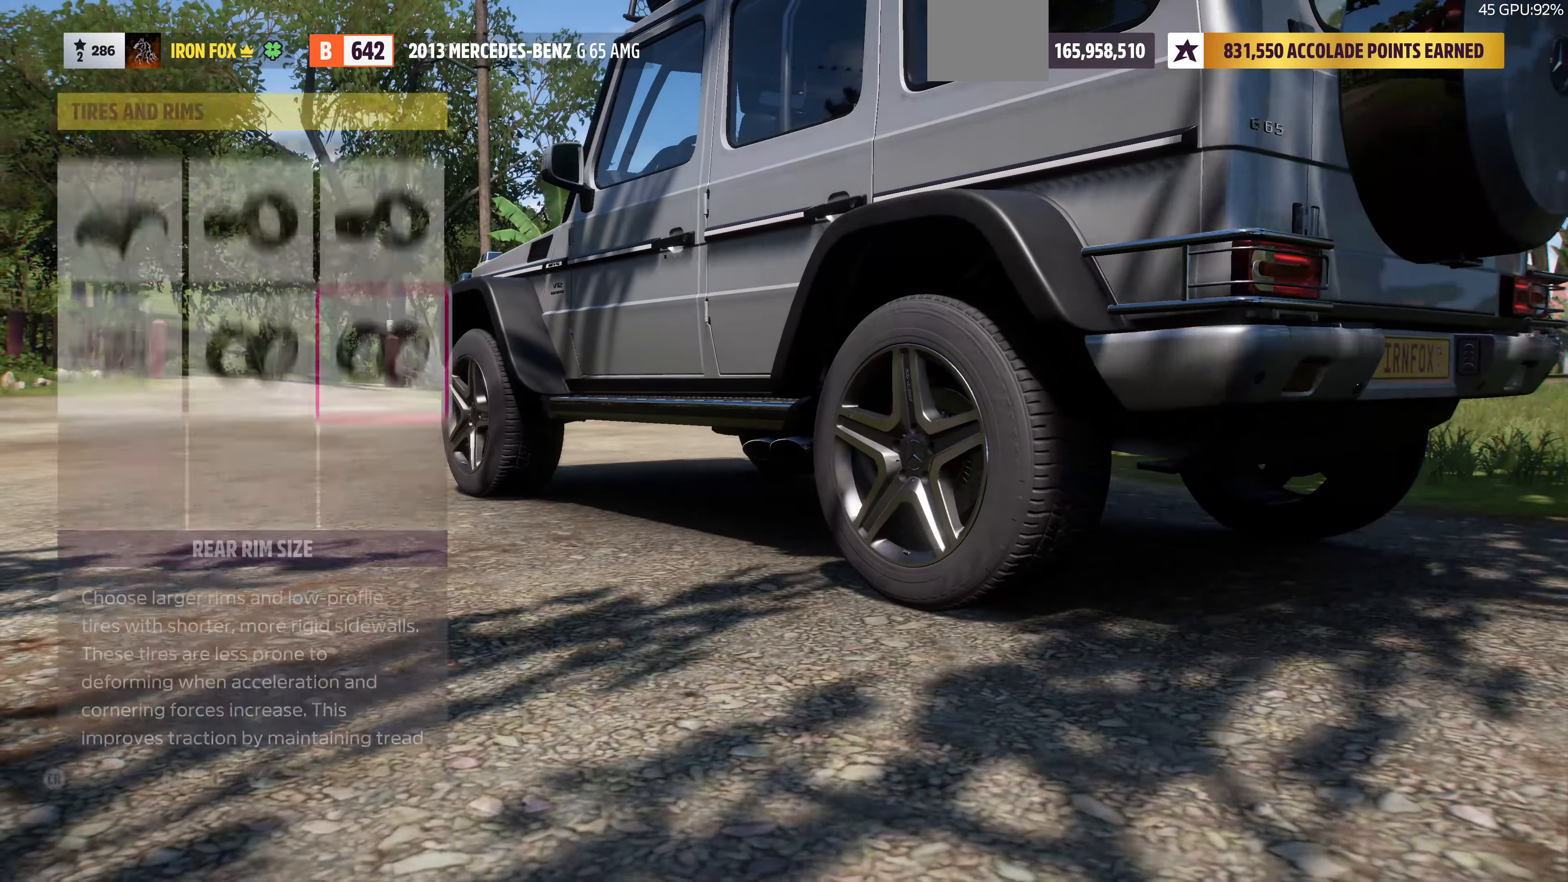
{"buttons": ["CROSS"], "left_stick": "center", "right_stick": "center", "events": [[100, "DPAD_LEFT", "up"], [167, "DPAD_LEFT", "down"], [300, "DPAD_LEFT", "up"], [367, "DPAD_UP", "down"], [434, "CROSS", "down"], [467, "DPAD_UP", "up"]]}
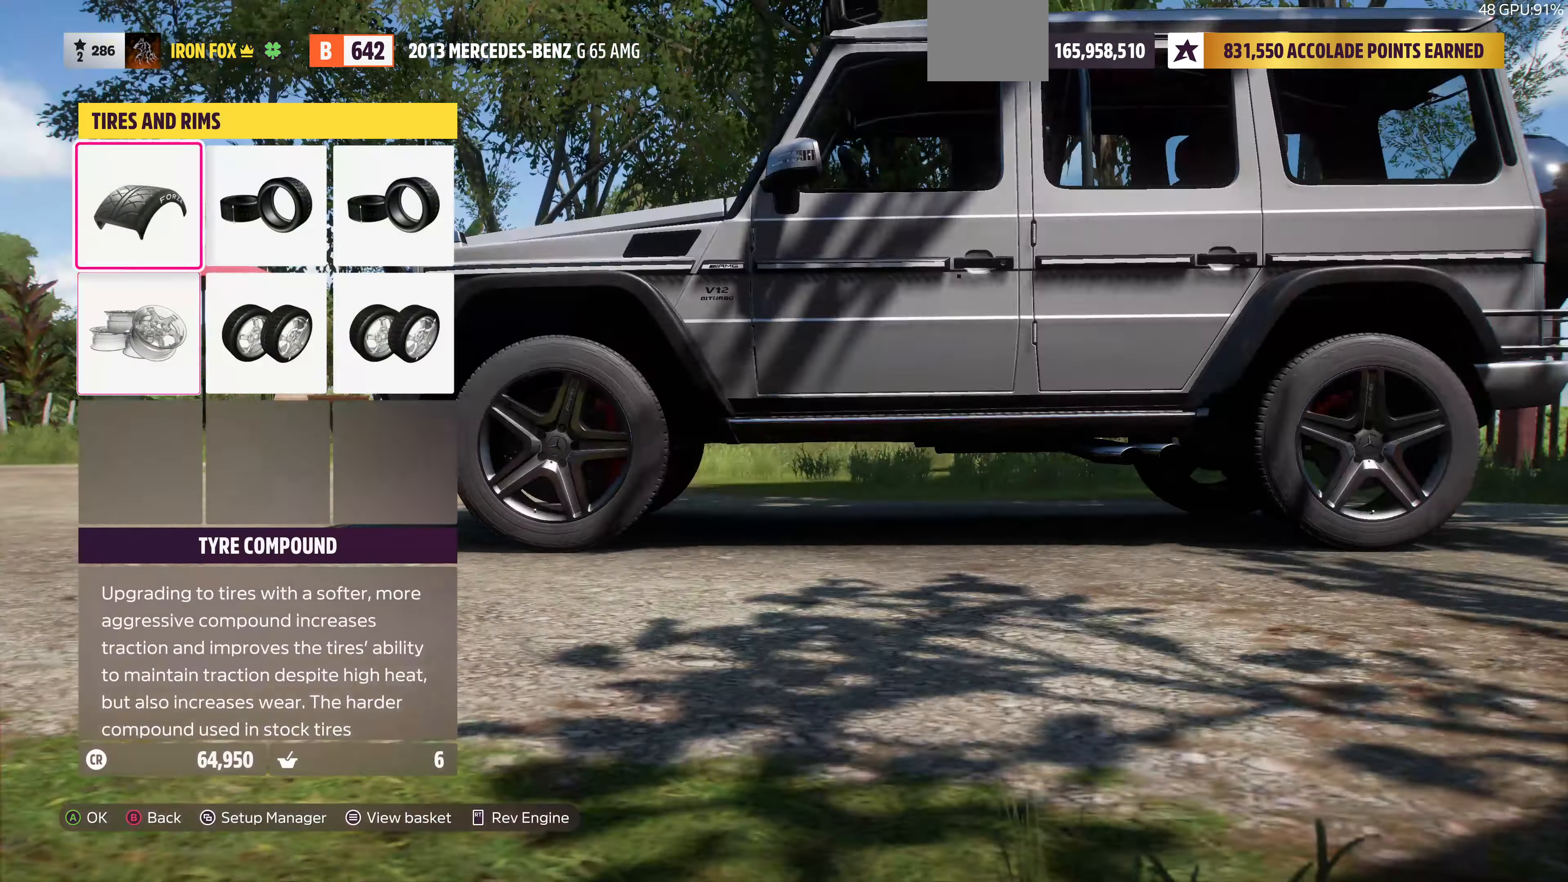
{"buttons": ["CROSS"], "left_stick": "center", "right_stick": "center", "events": [[67, "CROSS", "up"], [434, "CROSS", "down"]]}
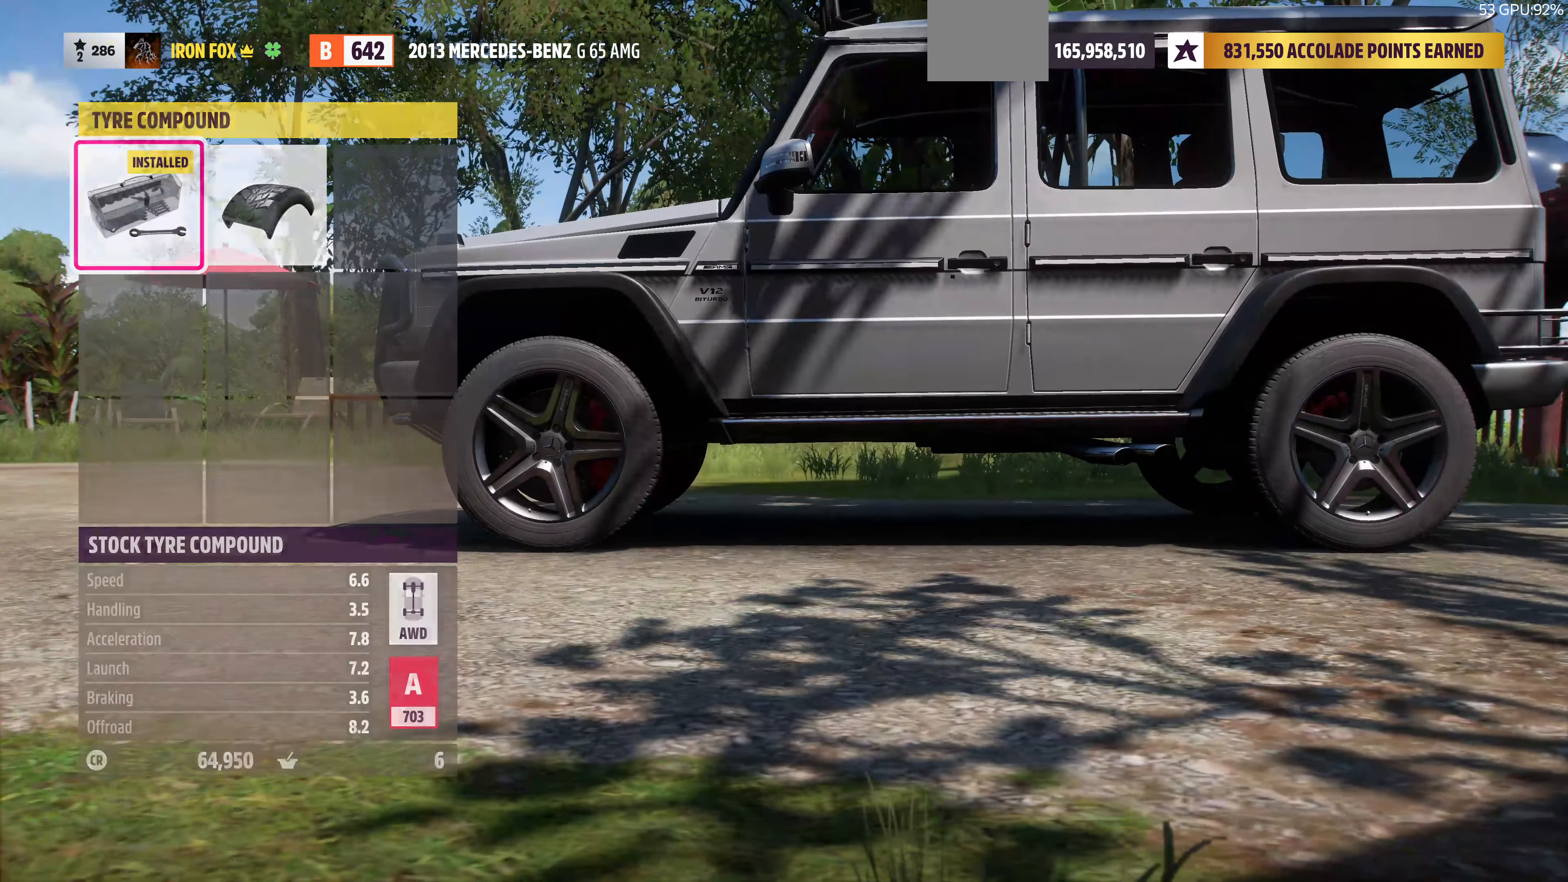
{"buttons": [], "left_stick": "center", "right_stick": "center", "events": [[67, "CROSS", "up"], [200, "CROSS", "down"], [367, "CROSS", "up"]]}
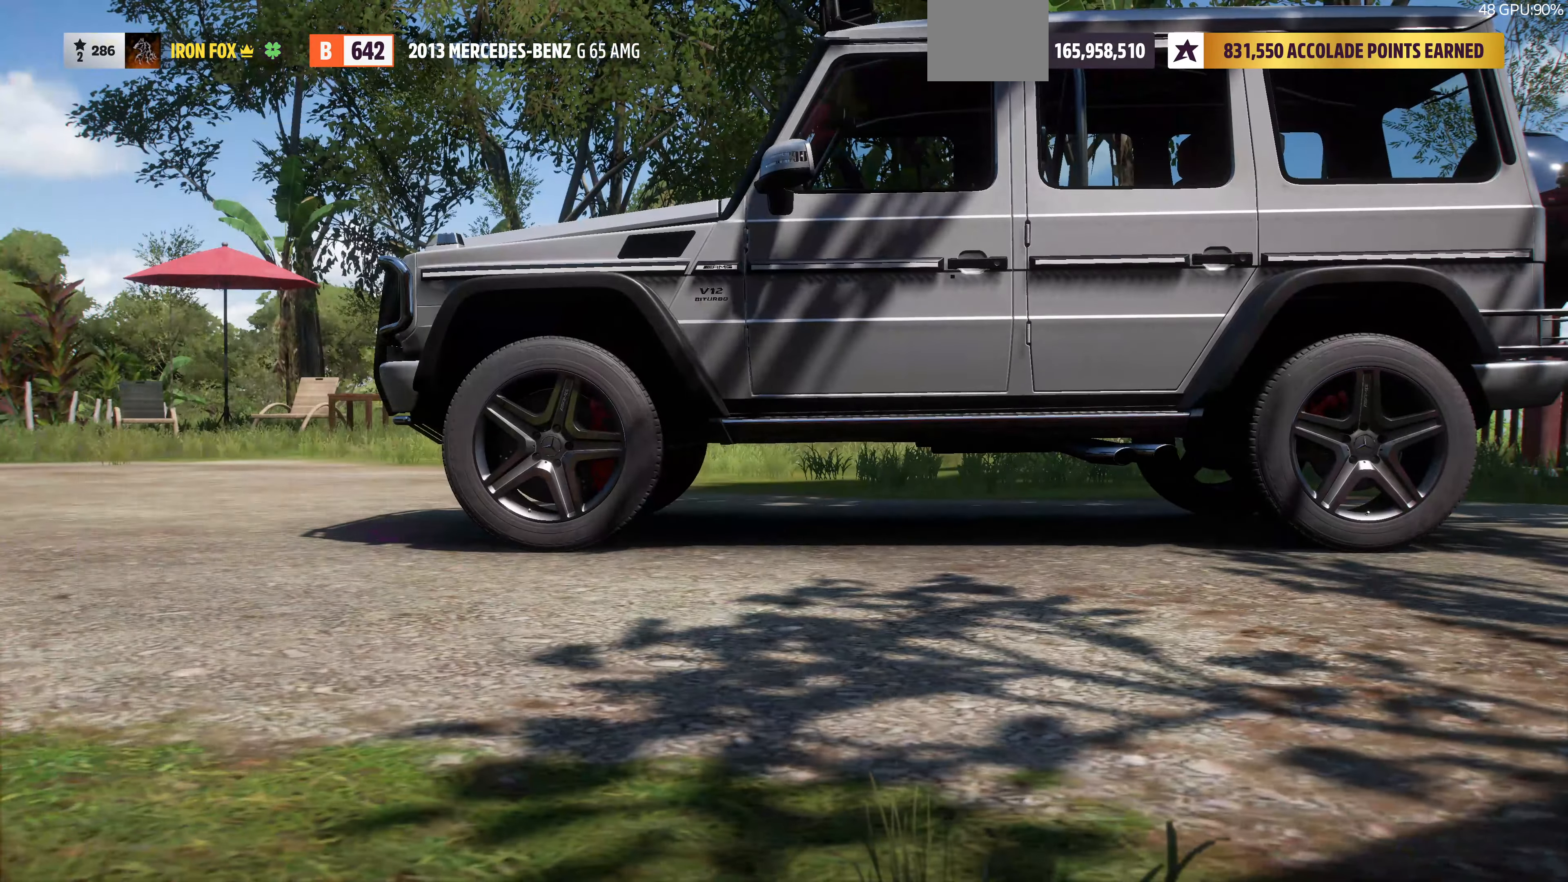
{"buttons": [], "left_stick": "center", "right_stick": "center", "events": [[334, "CROSS", "down"], [434, "CROSS", "up"]]}
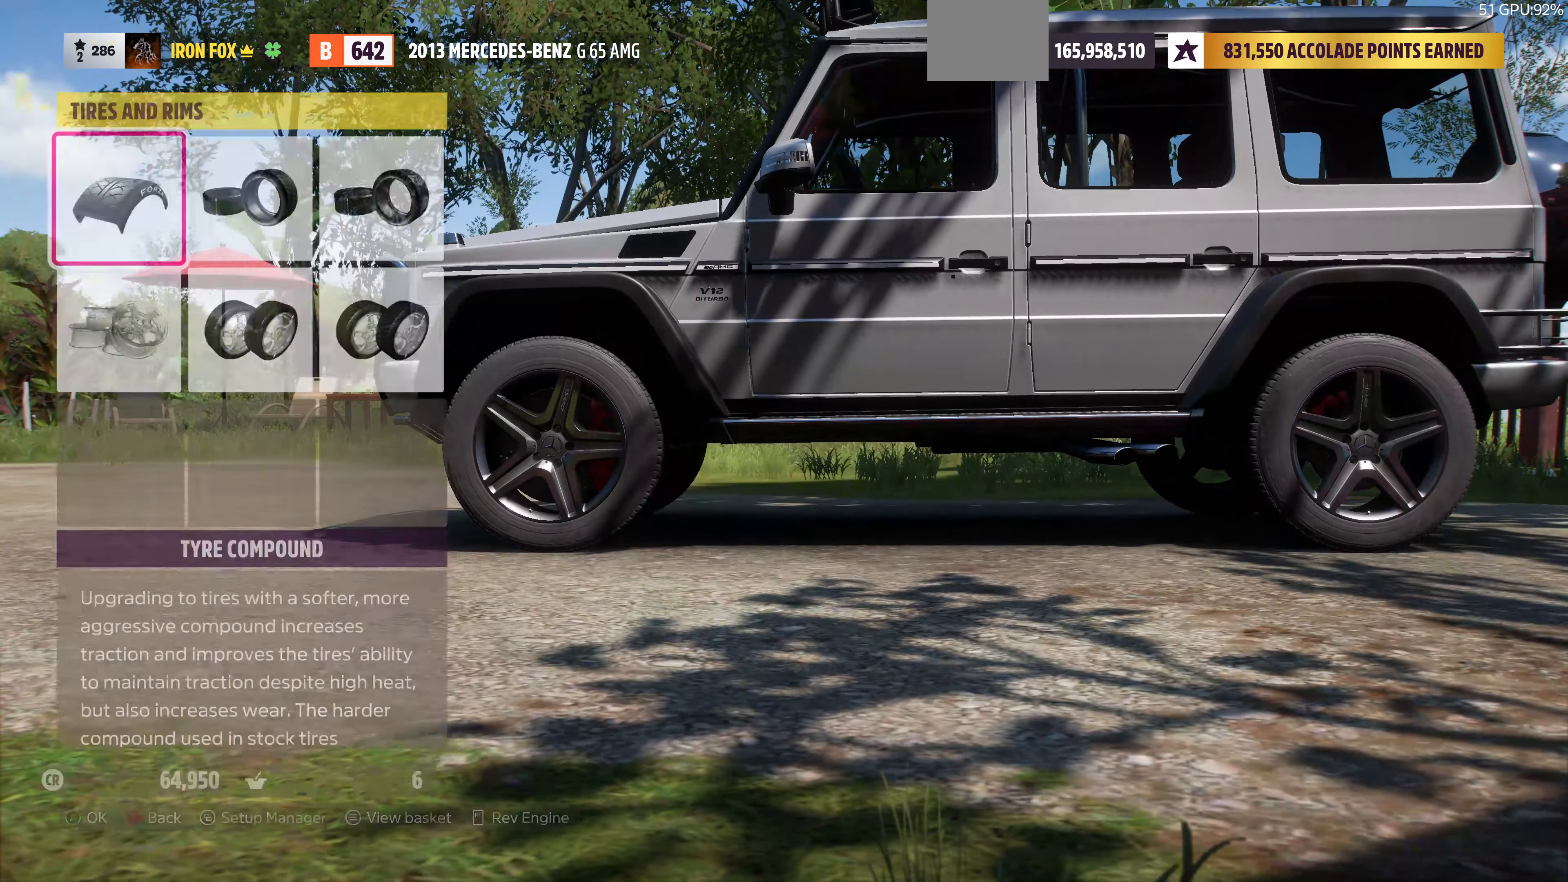
{"buttons": ["DPAD_RIGHT"], "left_stick": "center", "right_stick": "center", "events": [[500, "DPAD_RIGHT", "down"]]}
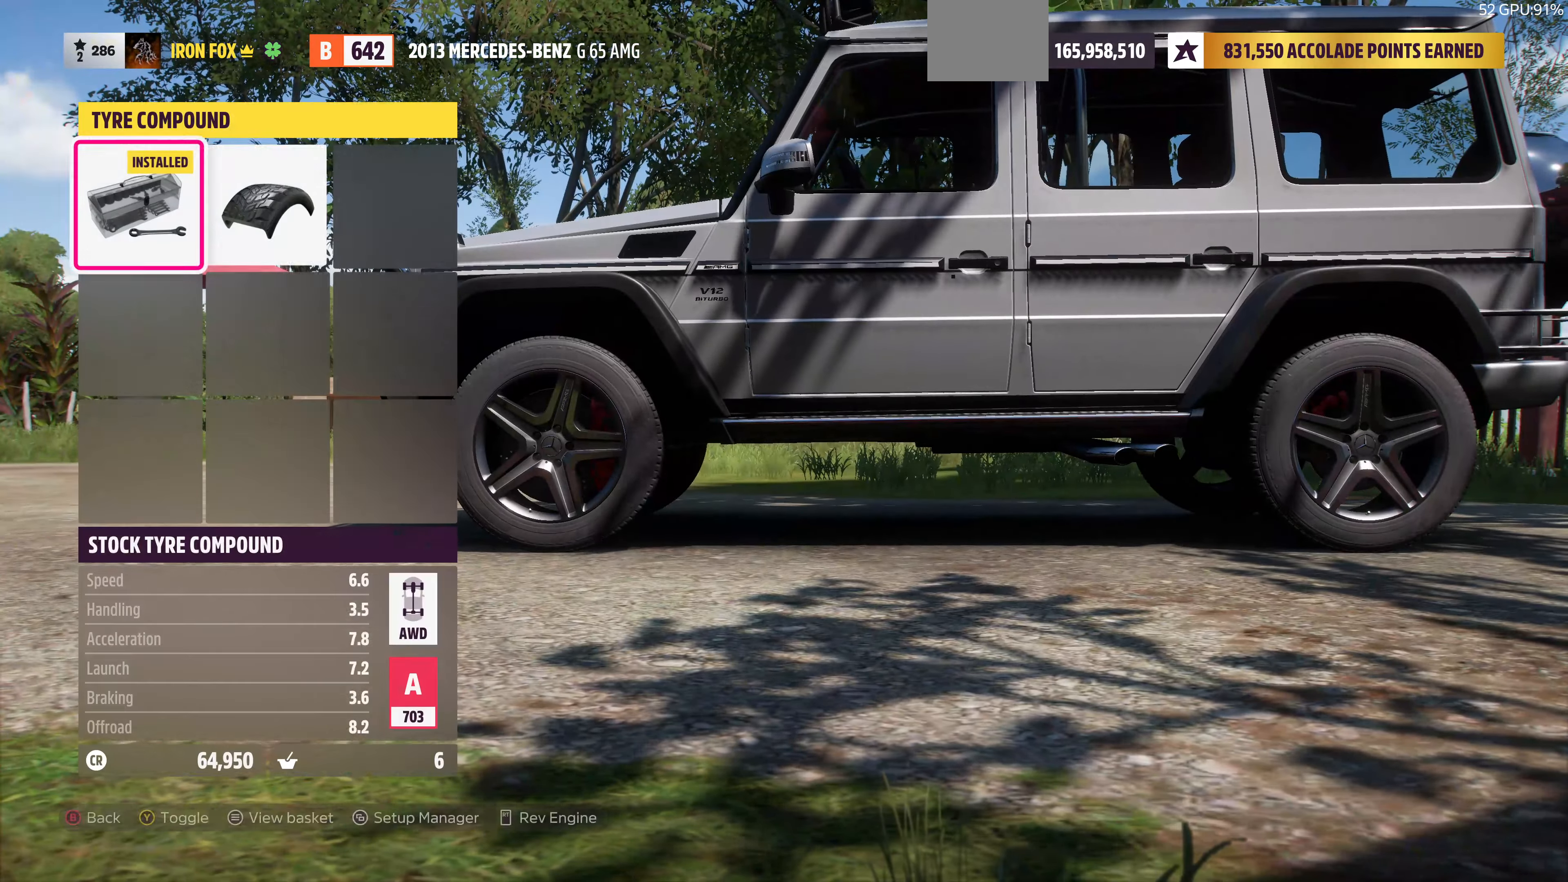
{"buttons": ["DPAD_LEFT"], "left_stick": "center", "right_stick": "center", "events": [[134, "DPAD_RIGHT", "up"], [400, "DPAD_LEFT", "down"]]}
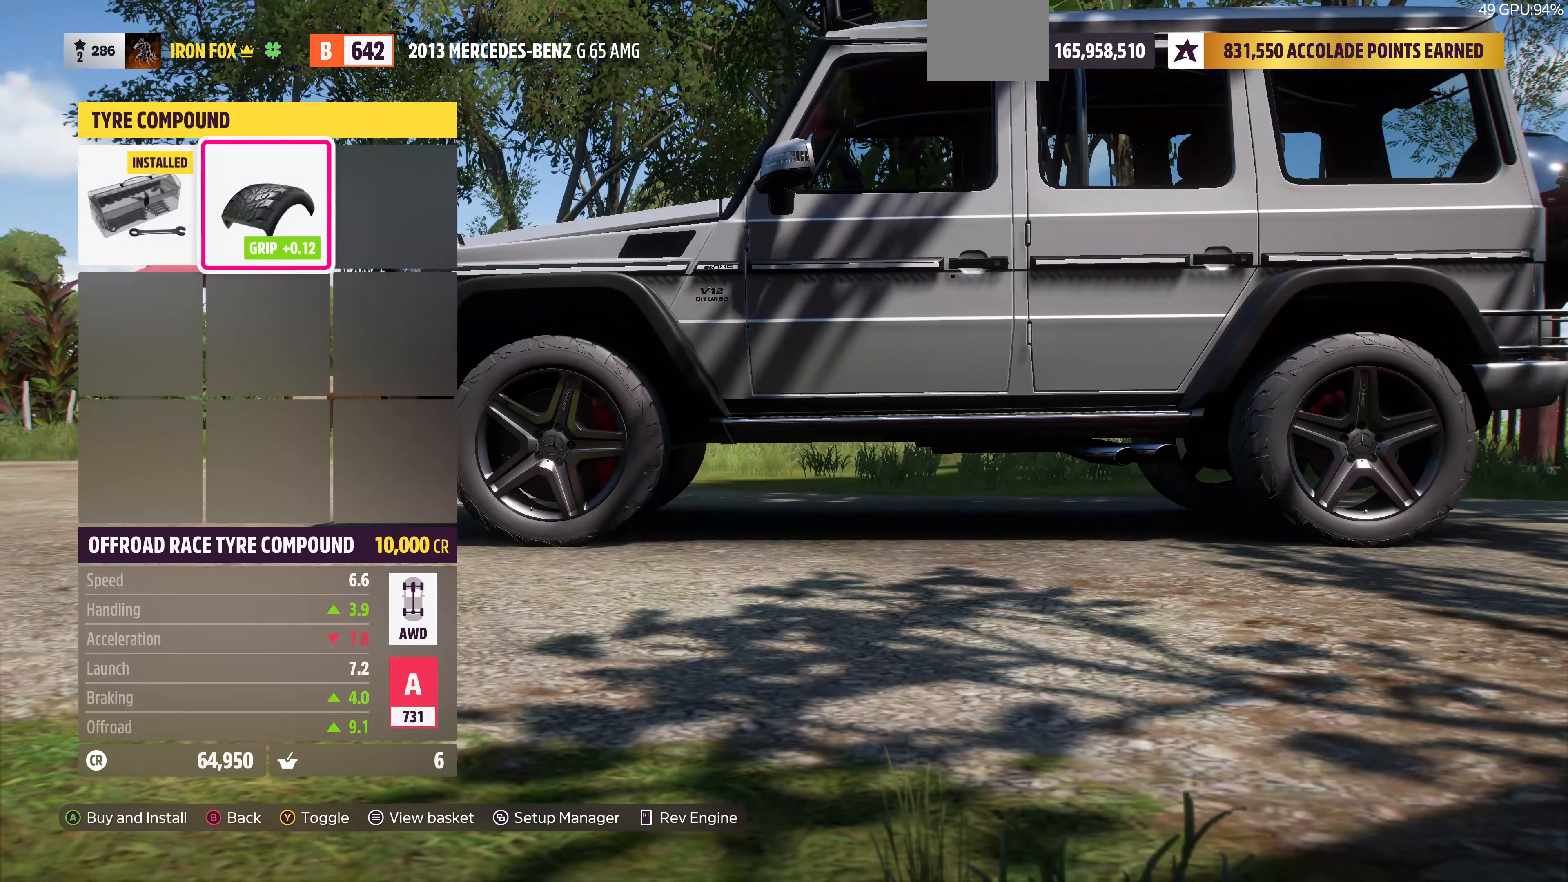
{"buttons": [], "left_stick": "center", "right_stick": "center", "events": [[34, "DPAD_LEFT", "up"], [234, "DPAD_RIGHT", "down"], [334, "DPAD_RIGHT", "up"]]}
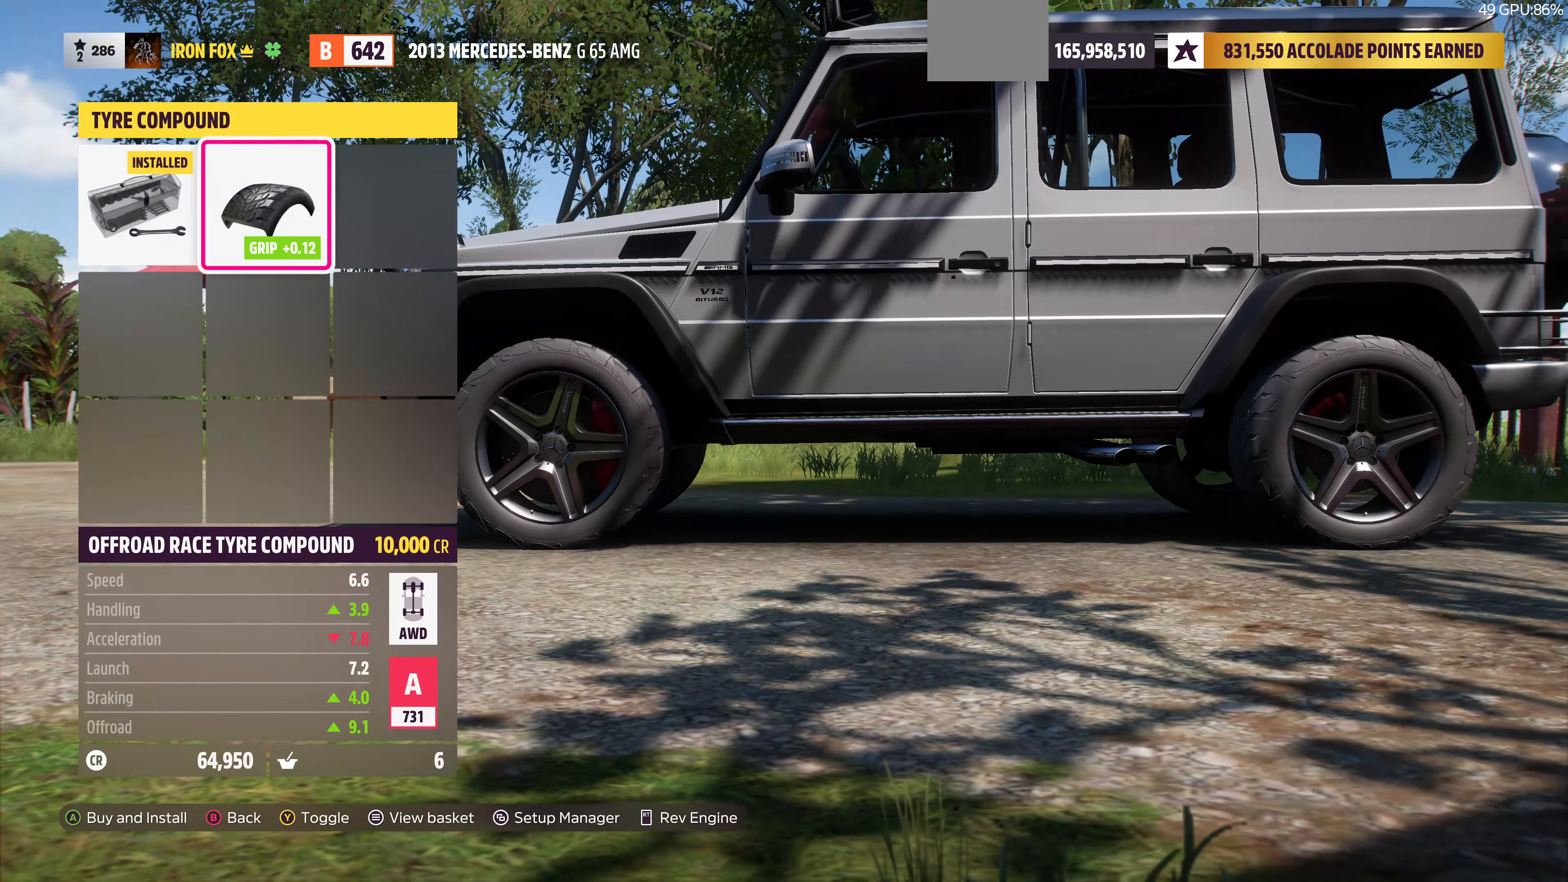
{"buttons": ["DPAD_RIGHT"], "left_stick": "center", "right_stick": "center", "events": [[167, "DPAD_LEFT", "down"], [200, "DPAD_LEFT", "up"], [467, "DPAD_RIGHT", "down"]]}
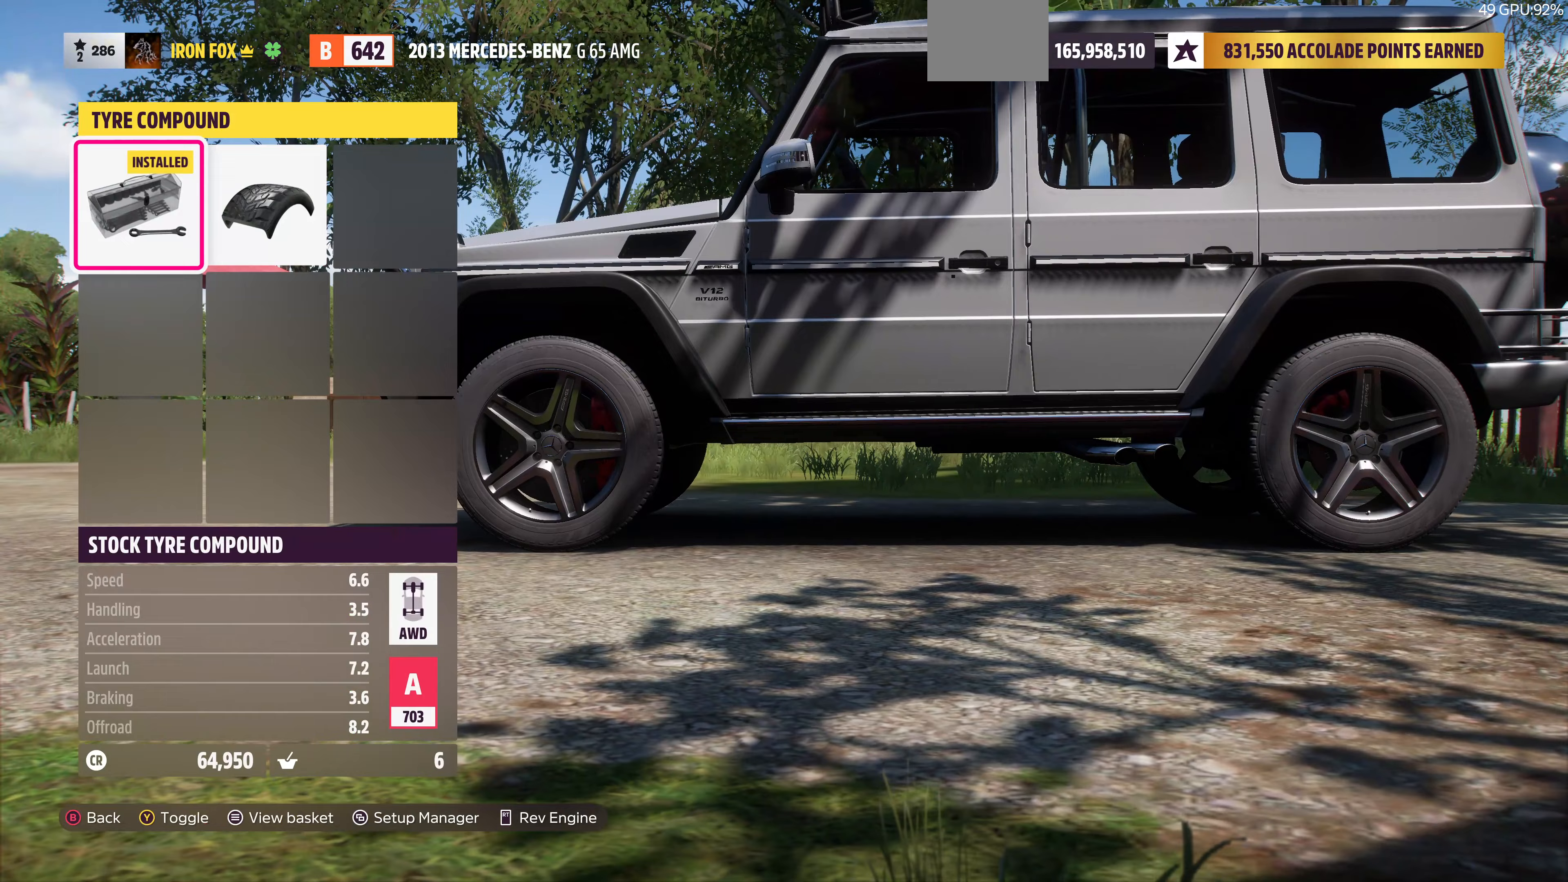
{"buttons": [], "left_stick": "center", "right_stick": "center", "events": [[67, "DPAD_RIGHT", "up"], [333, "DPAD_LEFT", "down"], [433, "DPAD_LEFT", "up"]]}
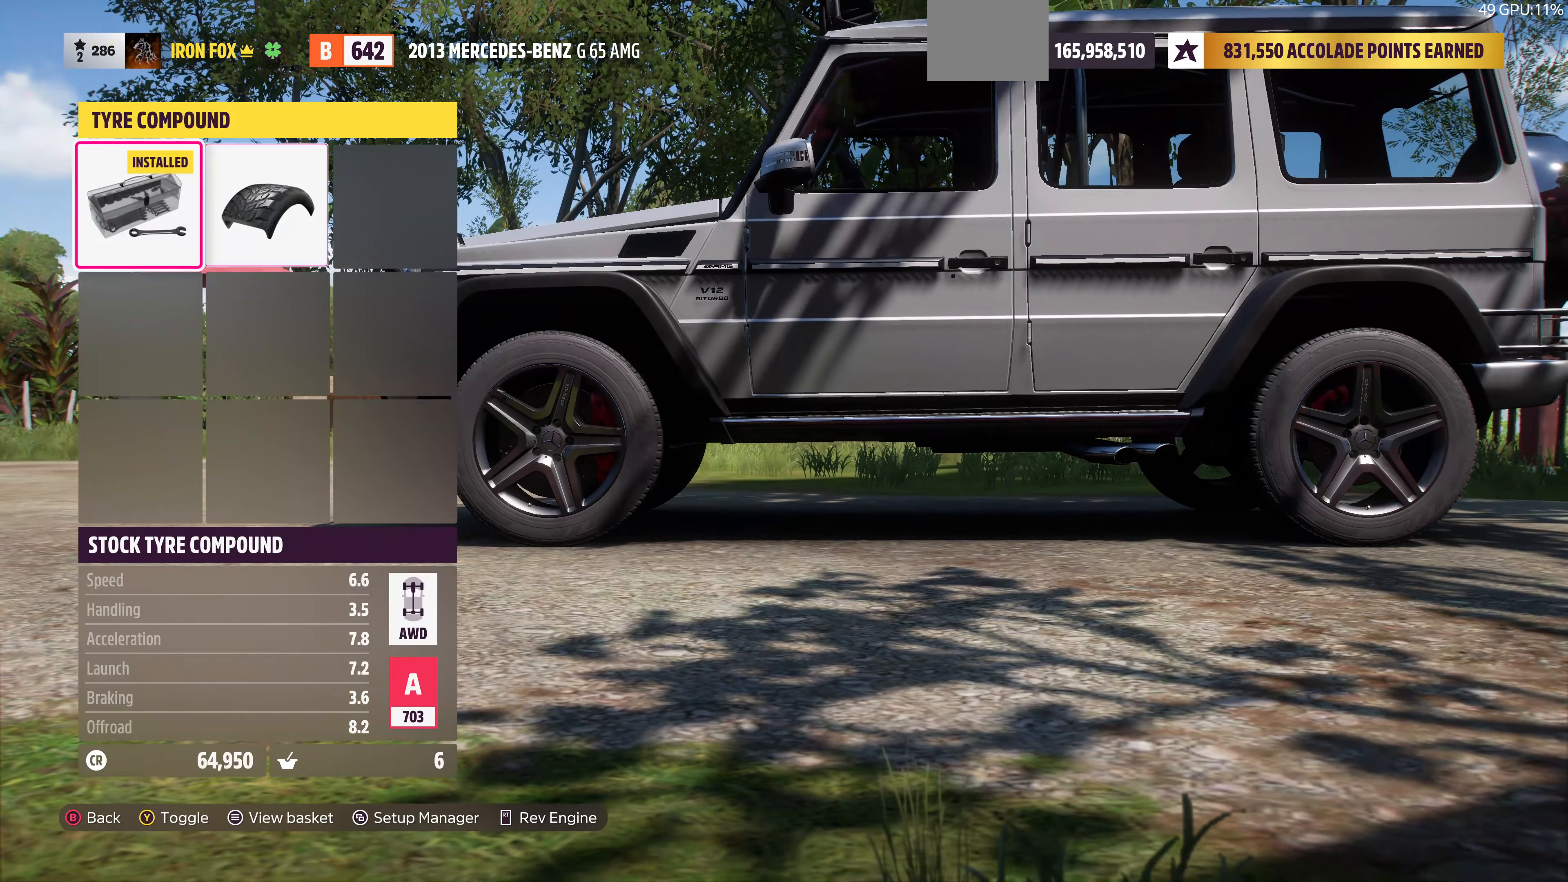
{"buttons": [], "left_stick": "center", "right_stick": "center", "events": [[200, "DPAD_RIGHT", "down"], [333, "DPAD_RIGHT", "up"]]}
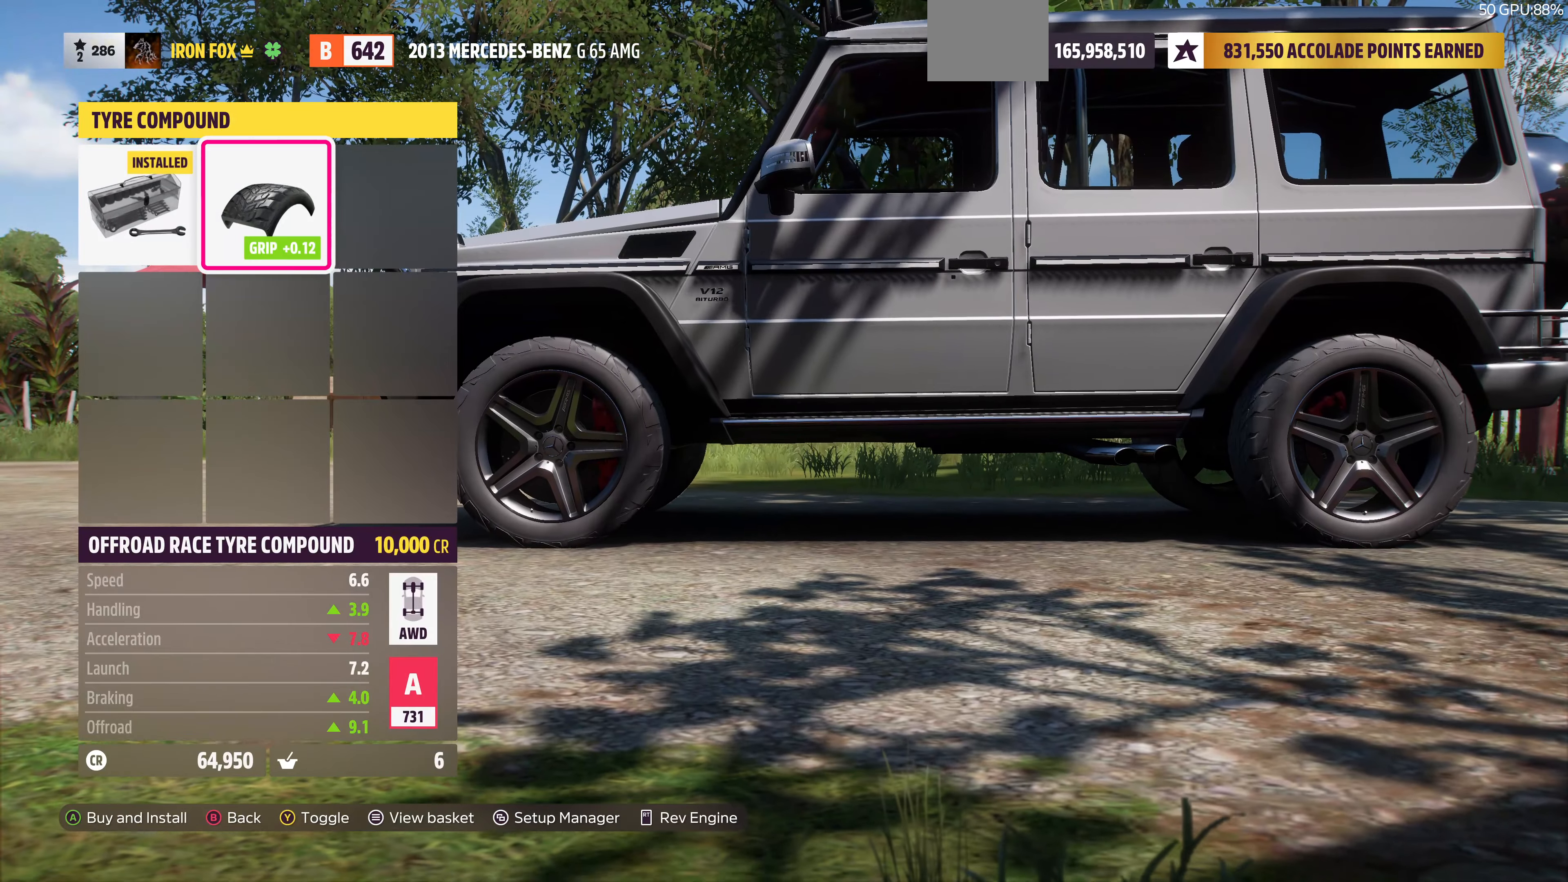
{"buttons": [], "left_stick": "center", "right_stick": "center", "events": []}
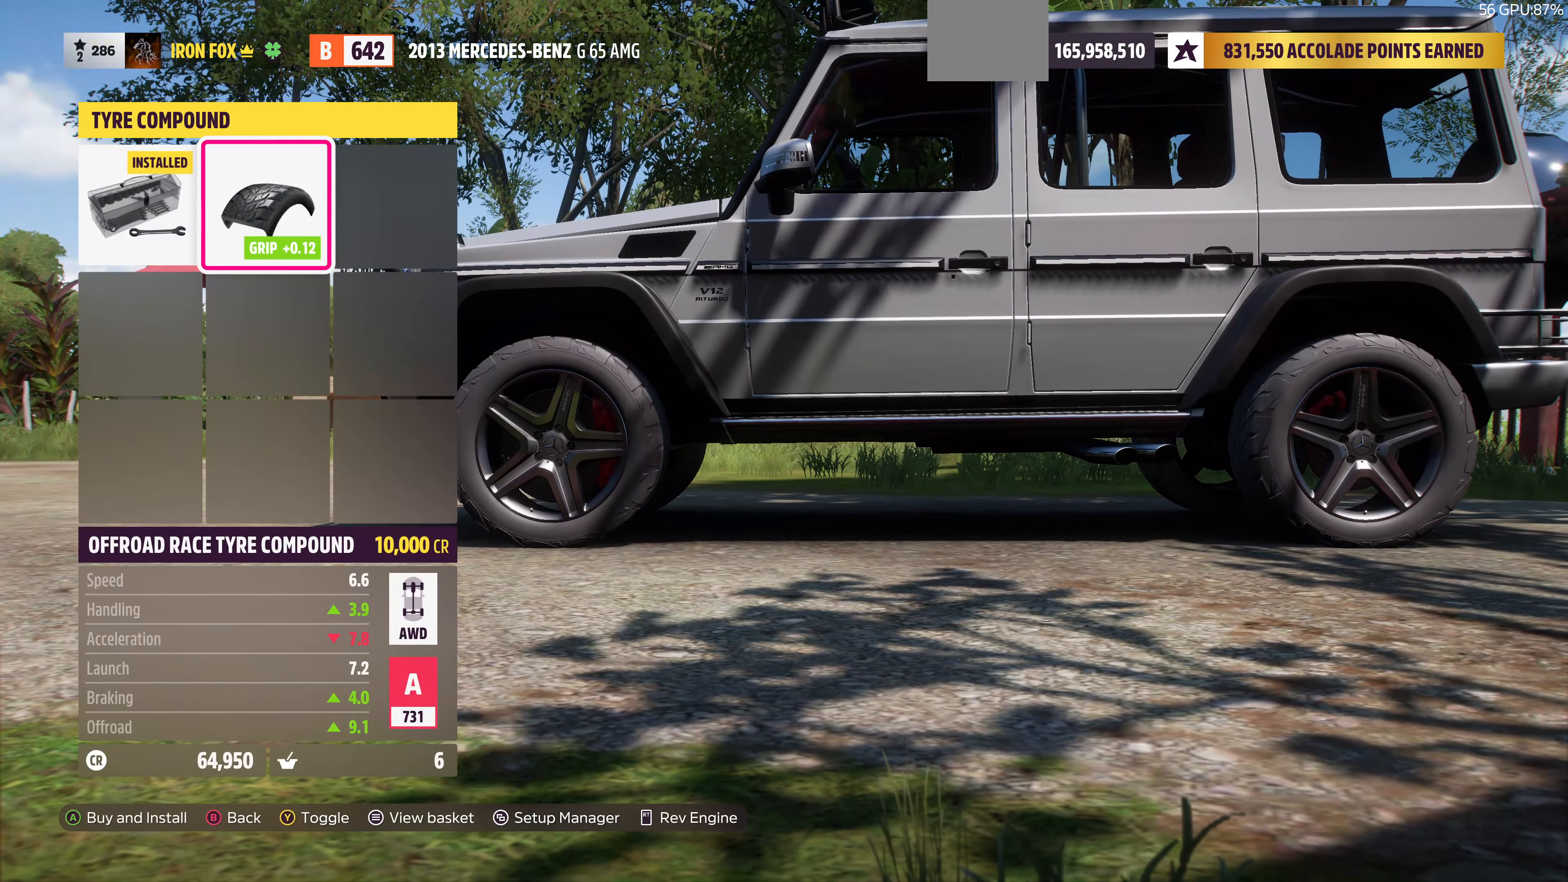
{"buttons": [], "left_stick": "center", "right_stick": "center", "events": [[133, "TRIANGLE", "down"], [267, "TRIANGLE", "up"]]}
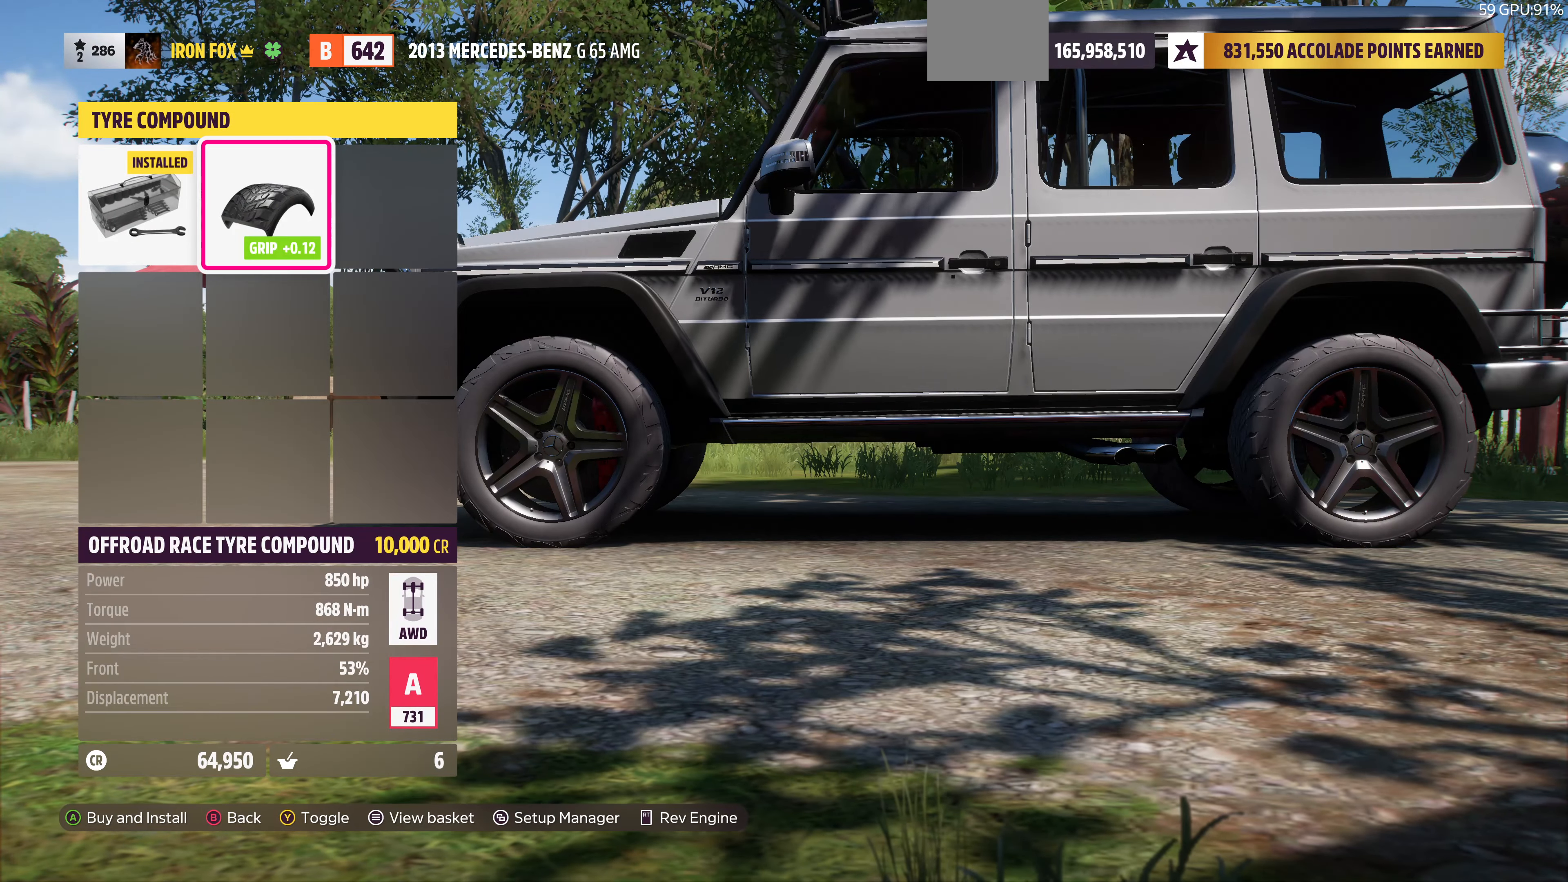
{"buttons": [], "left_stick": "center", "right_stick": "center", "events": [[133, "TRIANGLE", "down"], [267, "TRIANGLE", "up"]]}
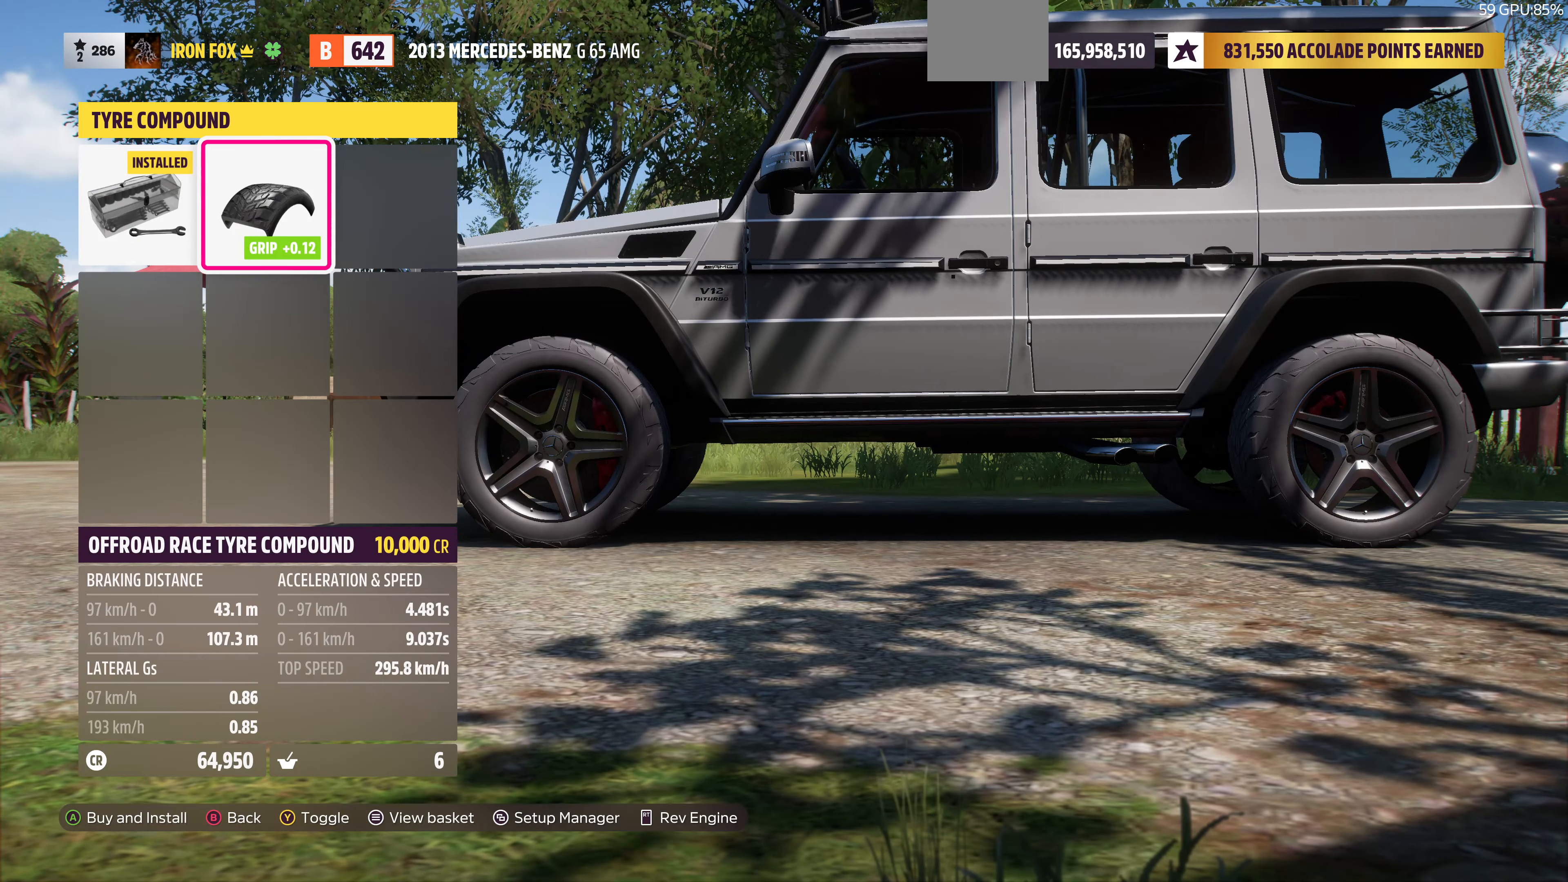
{"buttons": [], "left_stick": "center", "right_stick": "center", "events": [[233, "DPAD_LEFT", "down"], [333, "DPAD_LEFT", "up"]]}
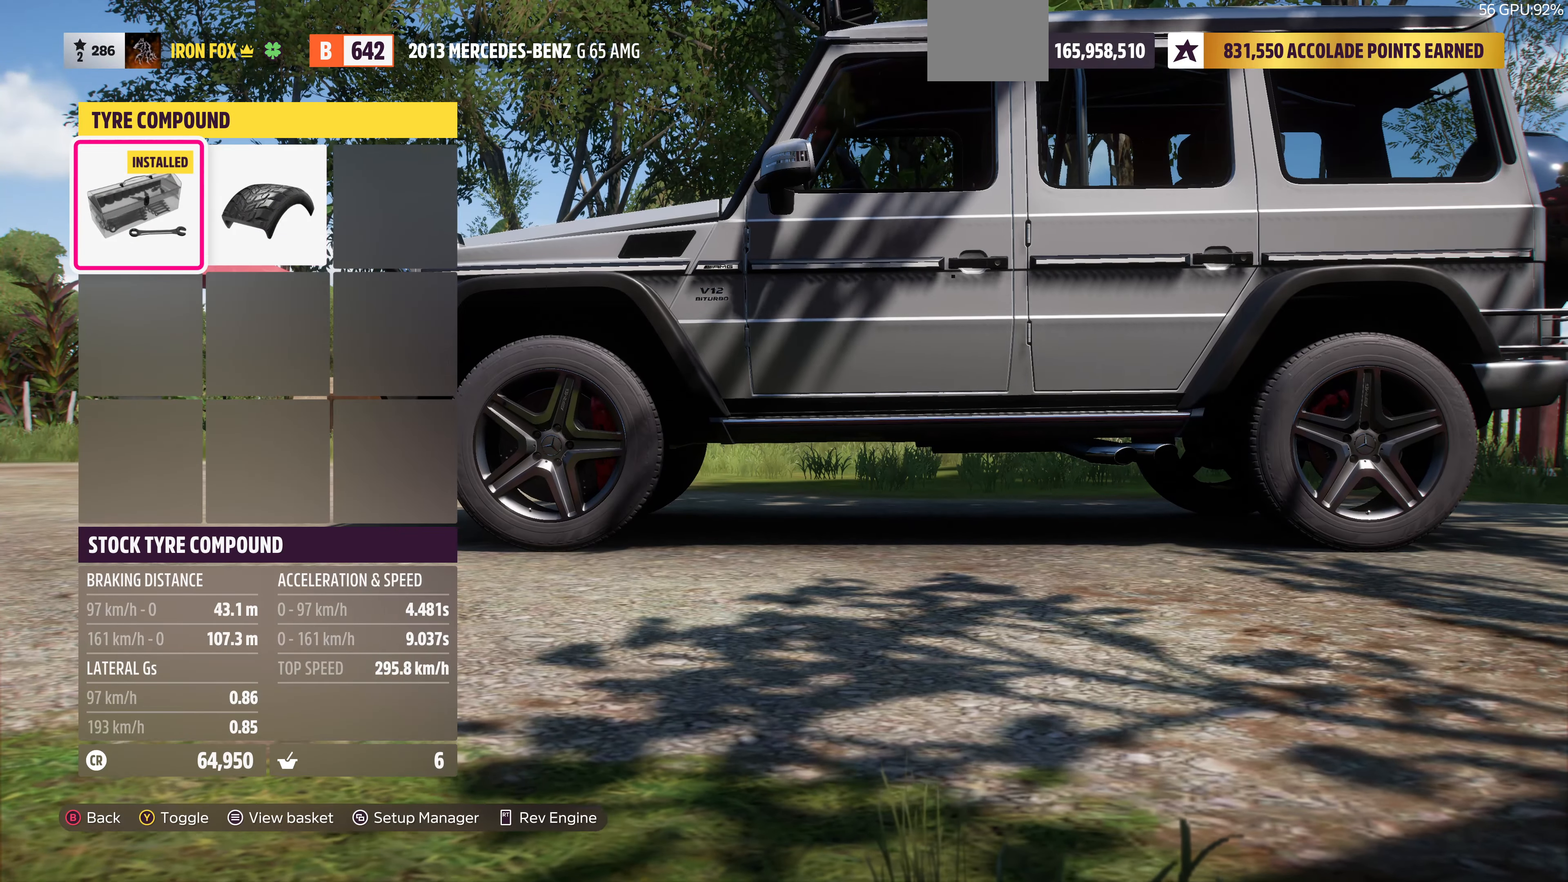
{"buttons": [], "left_stick": "center", "right_stick": "center", "events": []}
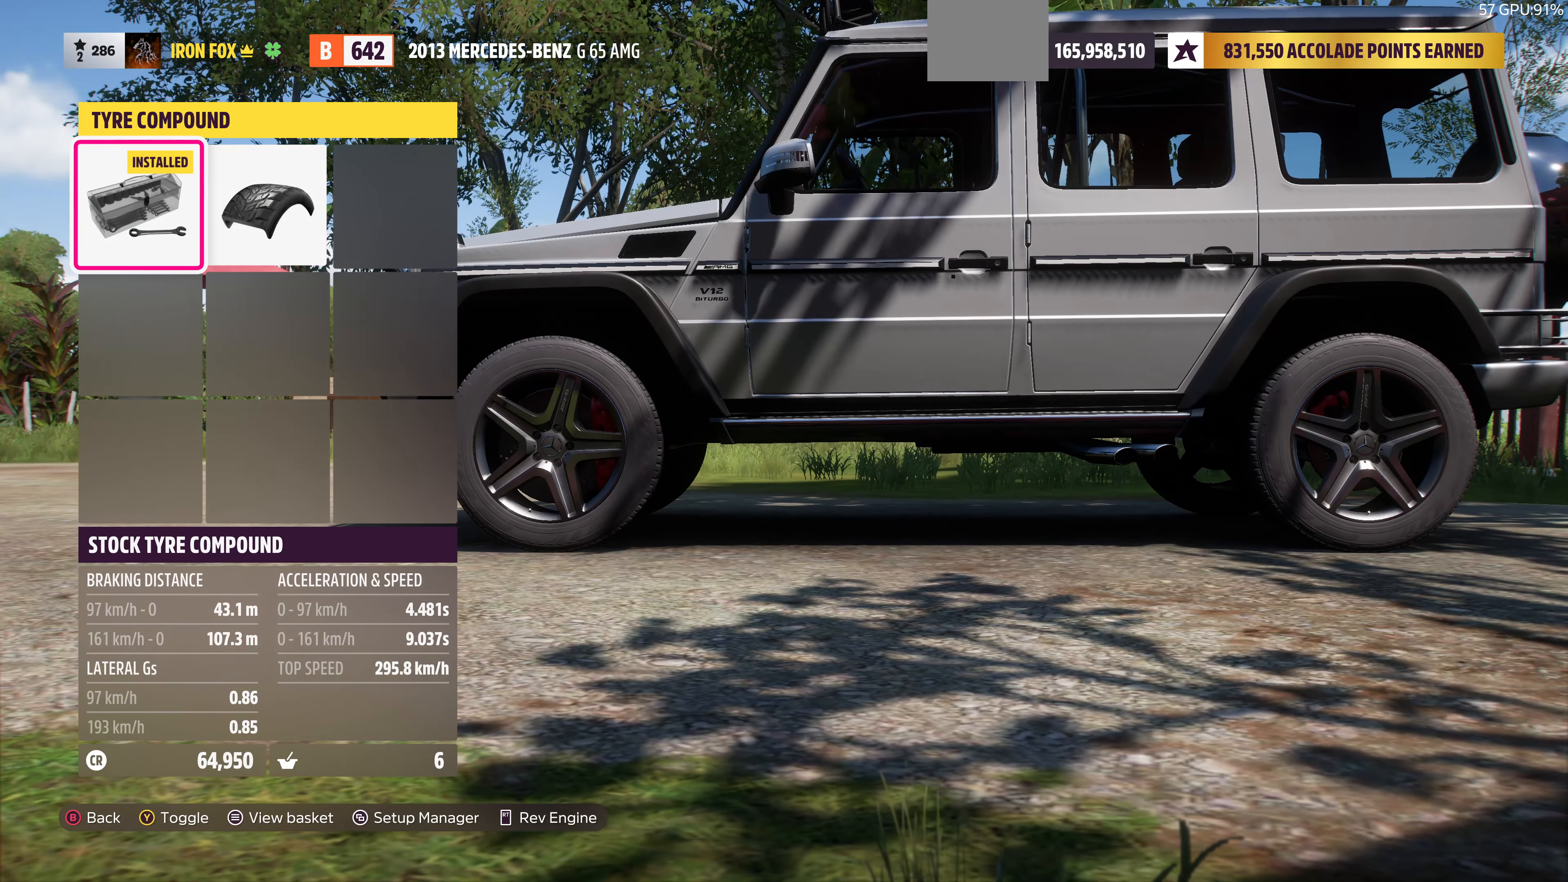
{"buttons": [], "left_stick": "center", "right_stick": "center", "events": []}
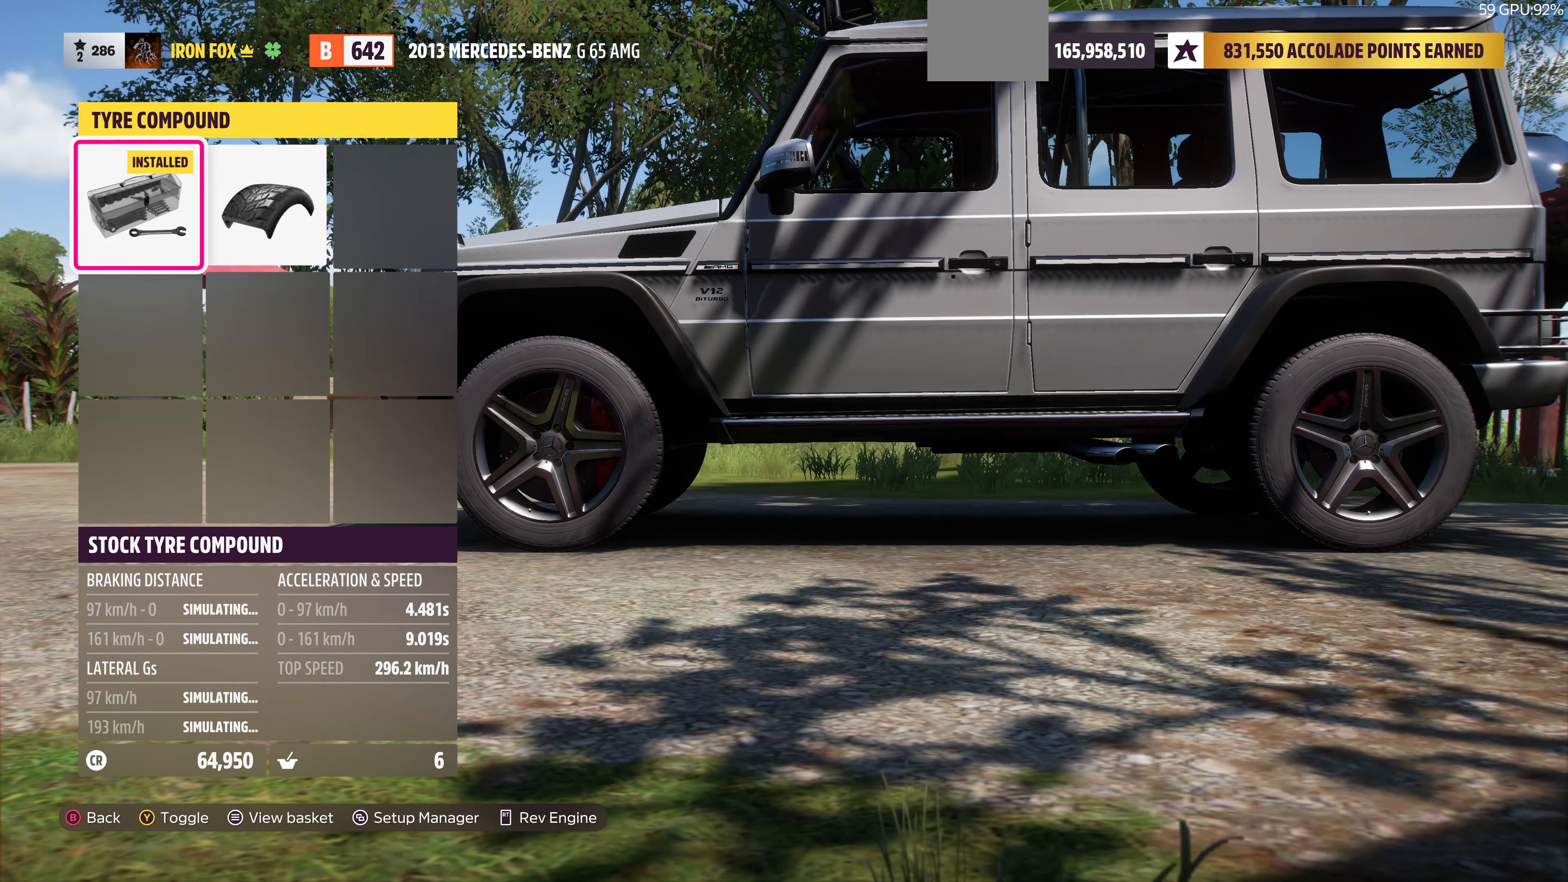
{"buttons": [], "left_stick": "center", "right_stick": "center", "events": [[200, "DPAD_RIGHT", "down"], [300, "DPAD_RIGHT", "up"]]}
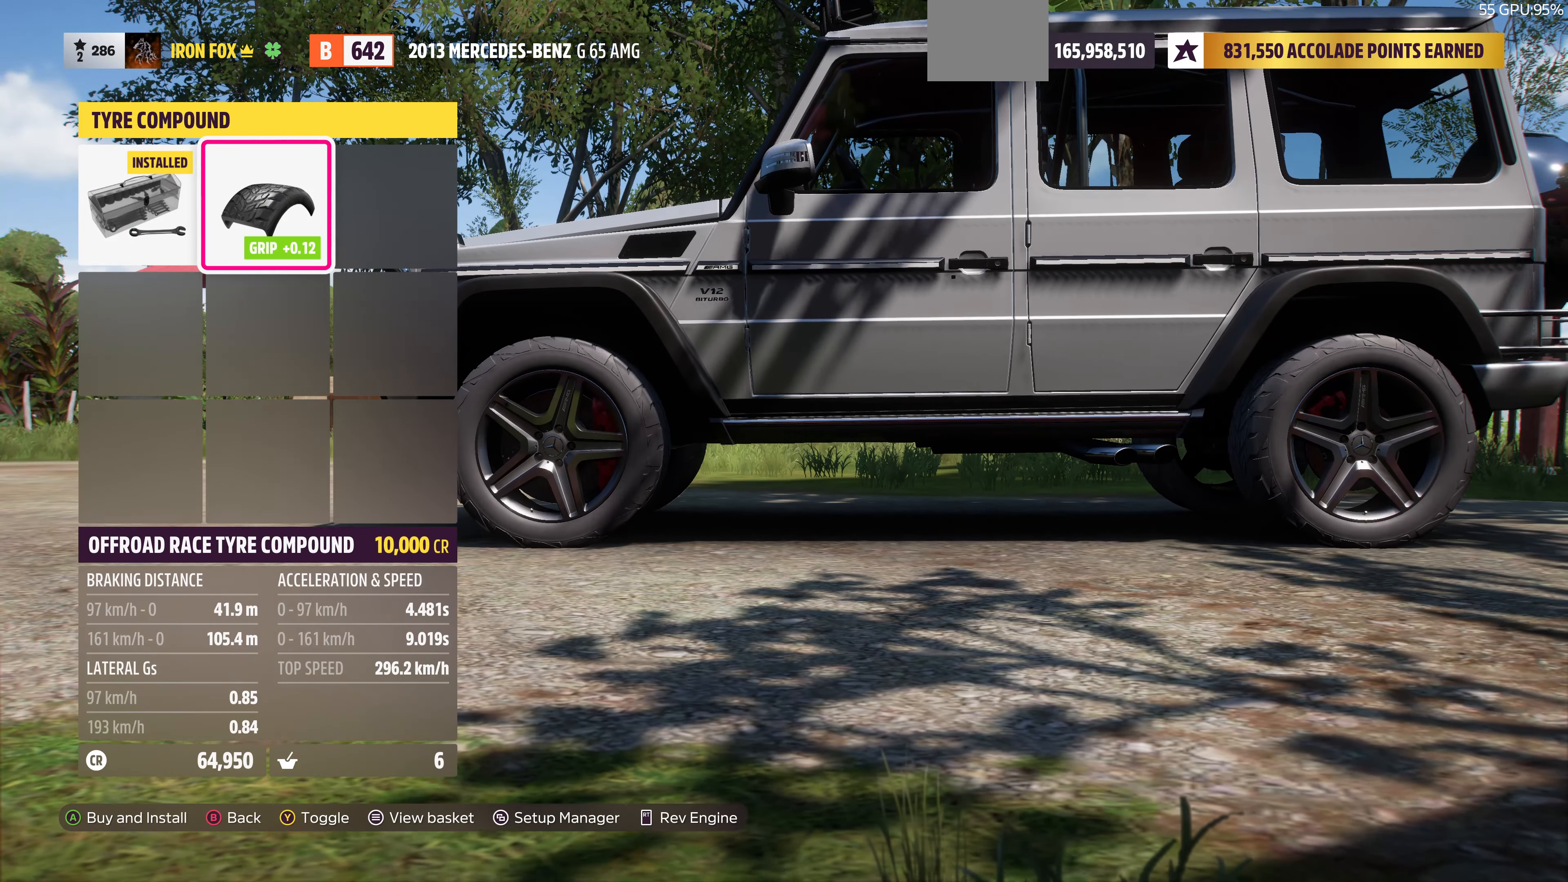
{"buttons": [], "left_stick": "center", "right_stick": "center", "events": []}
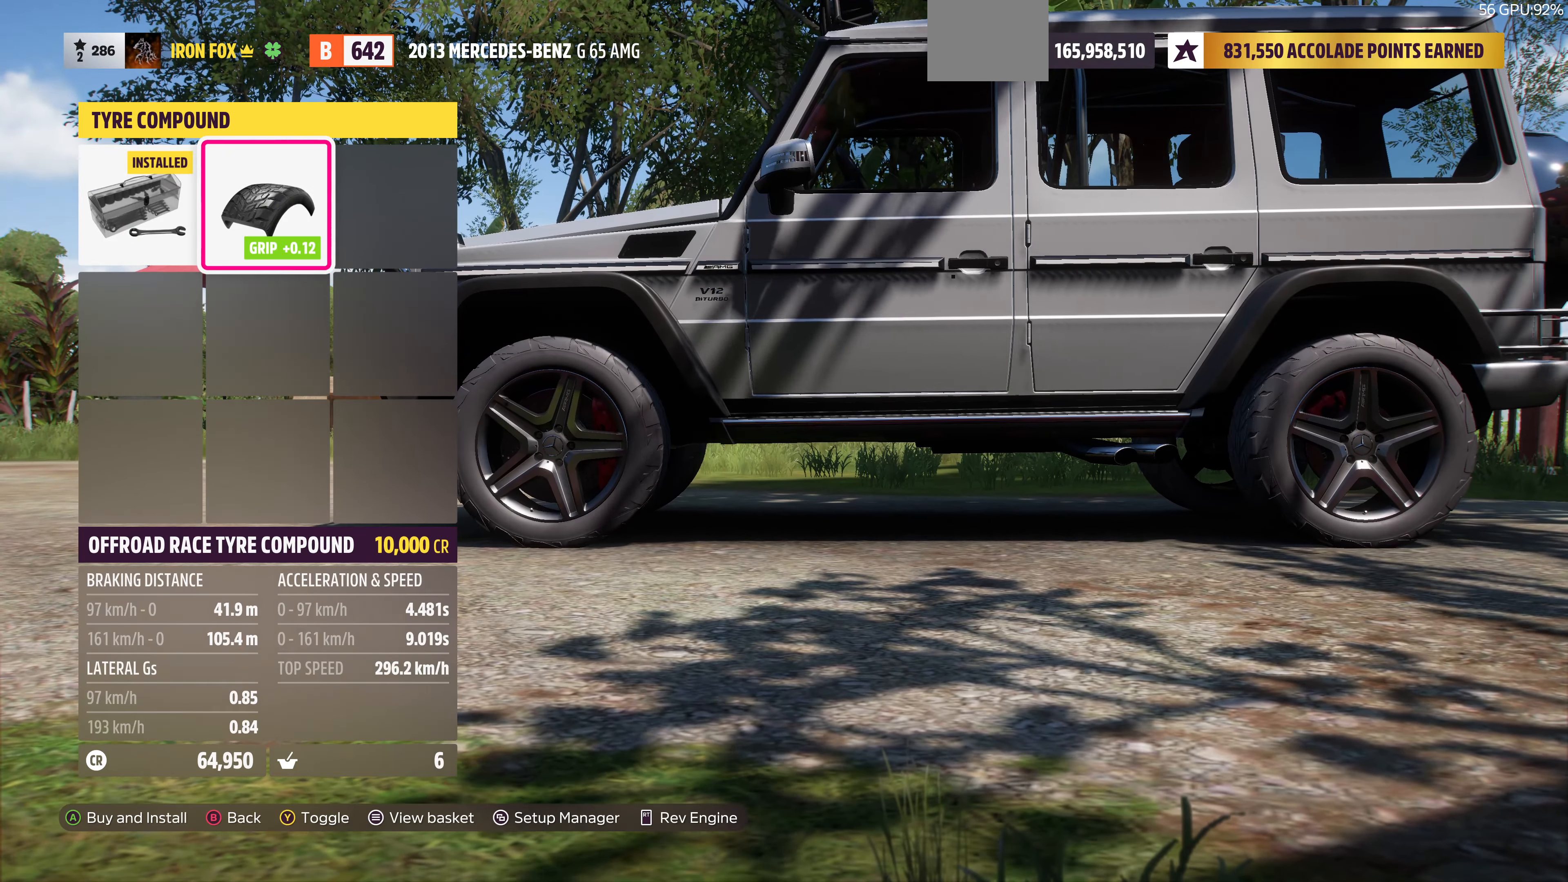
{"buttons": [], "left_stick": "center", "right_stick": "center", "events": []}